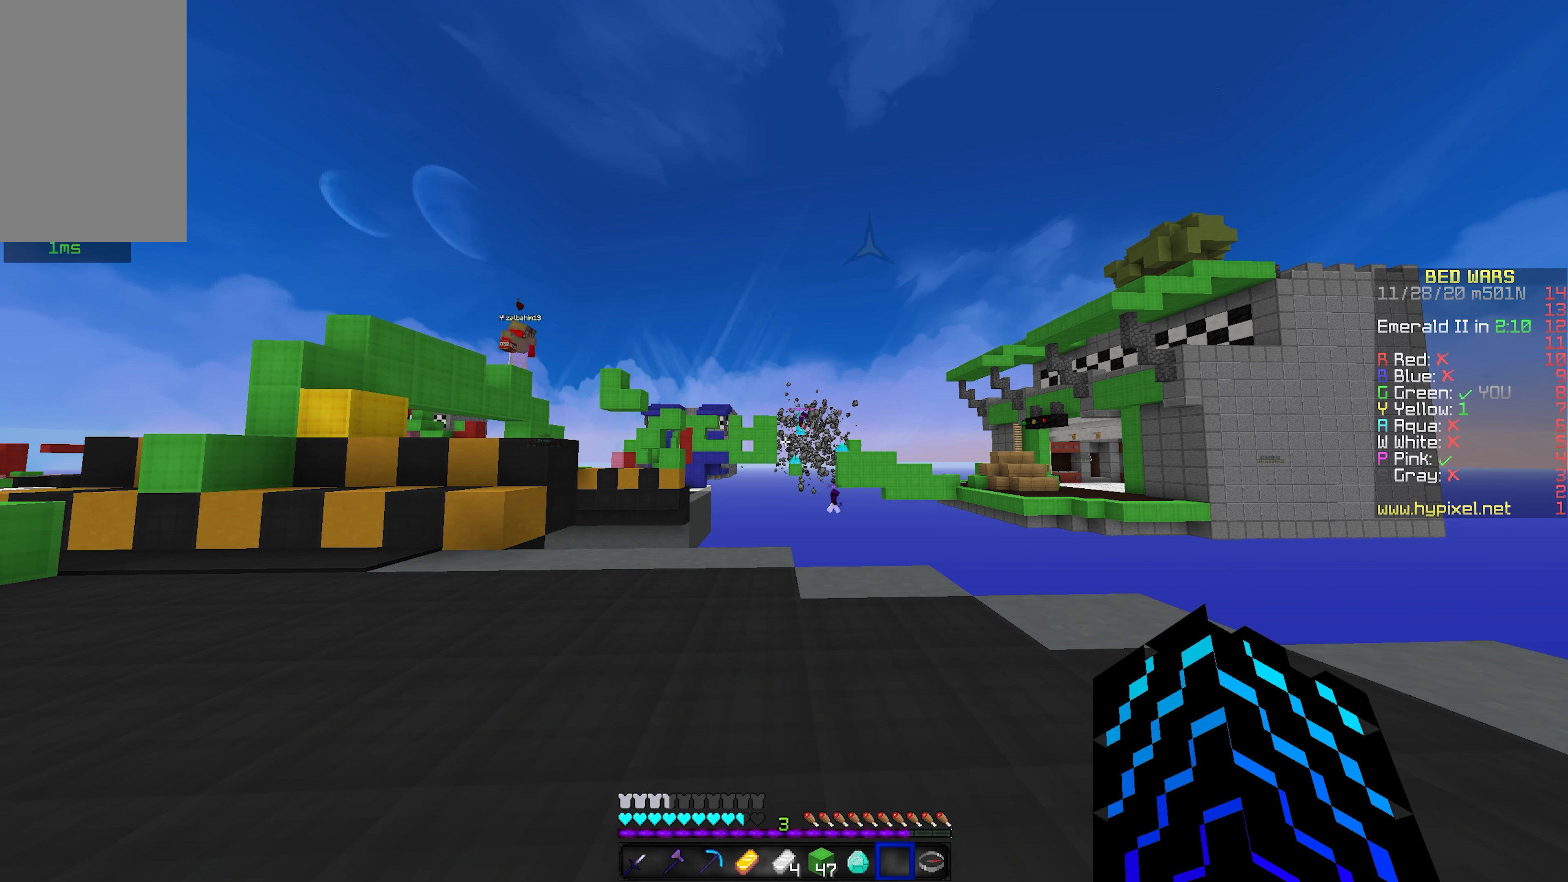
Gameplay with keyboard and mouse; each line is a JSON object with the keys and mouse buttons held at the frame after it. "events" lists presses ("down") and releases ("up") of "a", "d", "s", "shift", "space", "w", "mouse_left" and "mouse_right" between this image and that frame as [ms after this image, input, new state], when the widget could be followed in between. "mouse_left", "mouse_right" = the "left", "right" buttons of the "mouse" list. No other keys are recorded. Fast repeated clicks can show as one long hold. Mouse movement is not recorded.
{"keys": ["a"], "mouse": [], "events": [[466, "a", "down"]]}
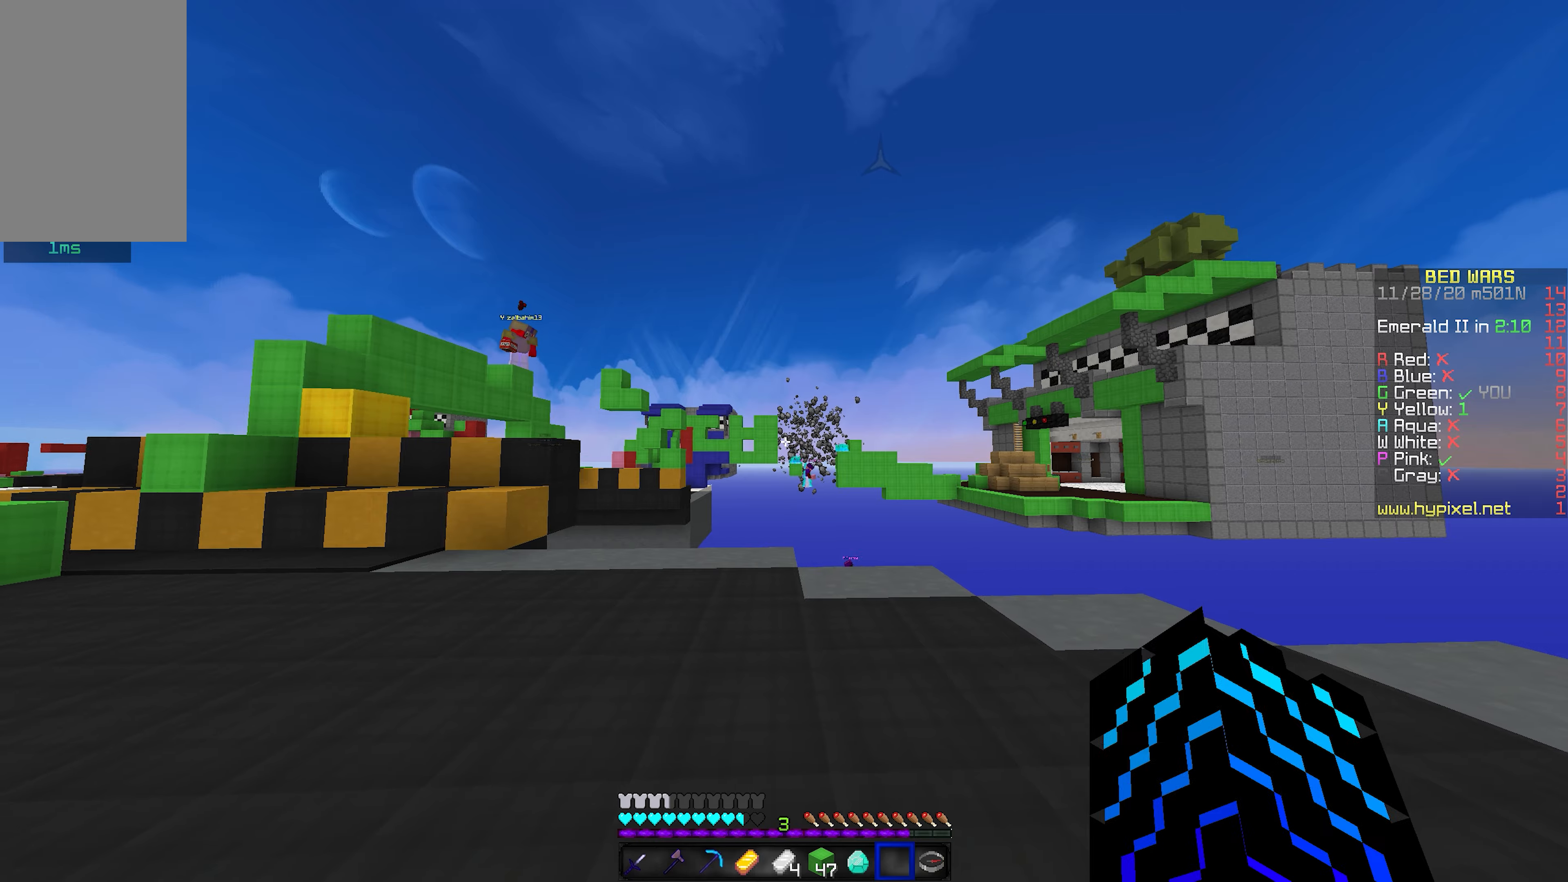
{"keys": ["a", "w"], "mouse": [], "events": [[100, "w", "down"]]}
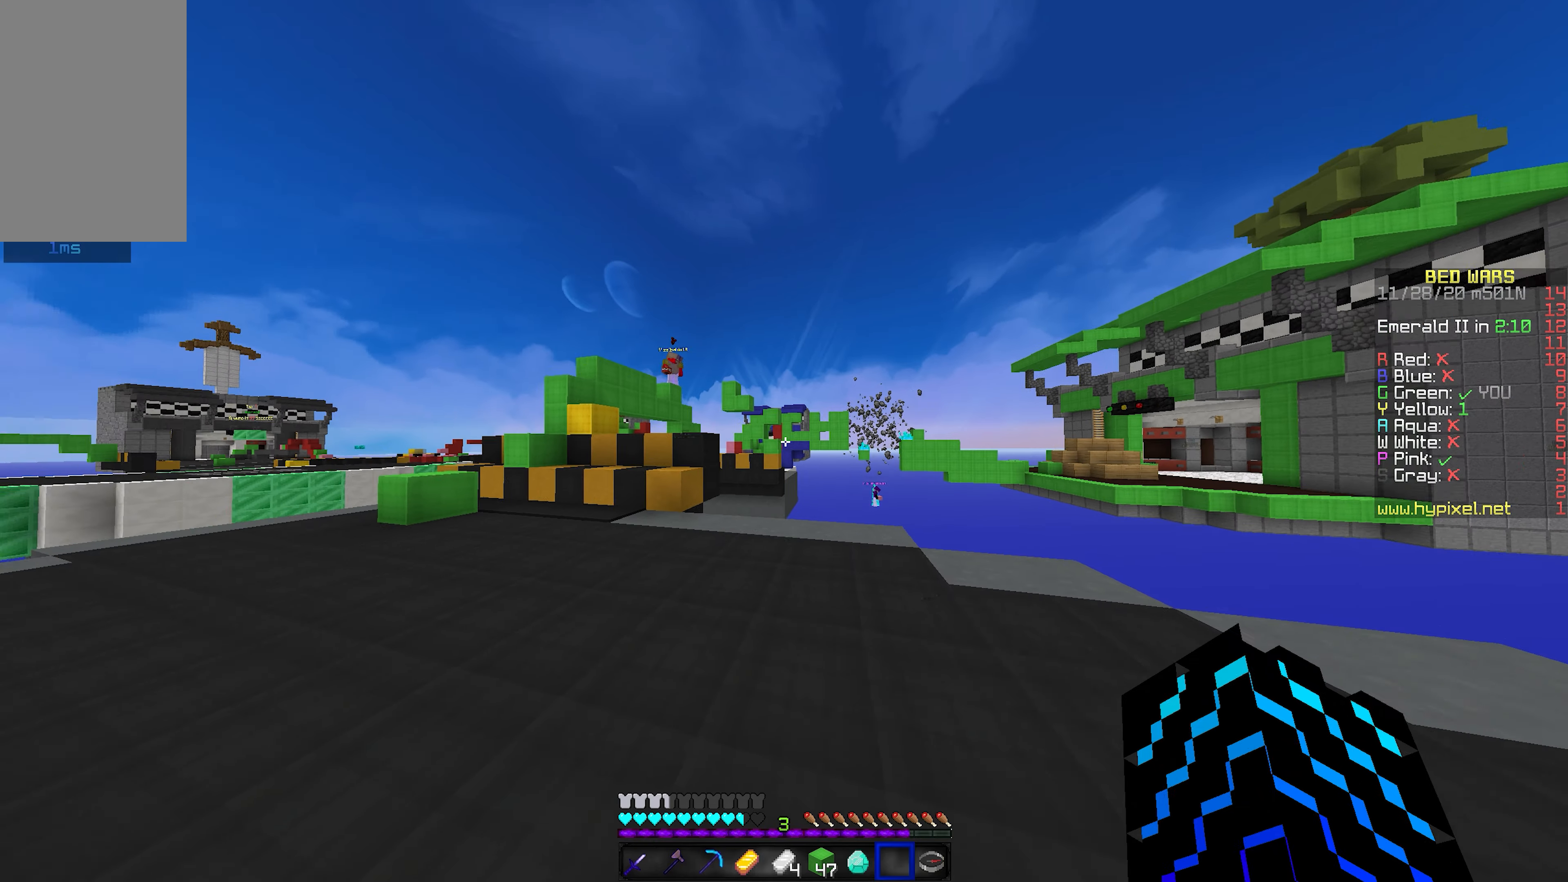
{"keys": ["a", "space", "w"], "mouse": [], "events": [[266, "space", "down"]]}
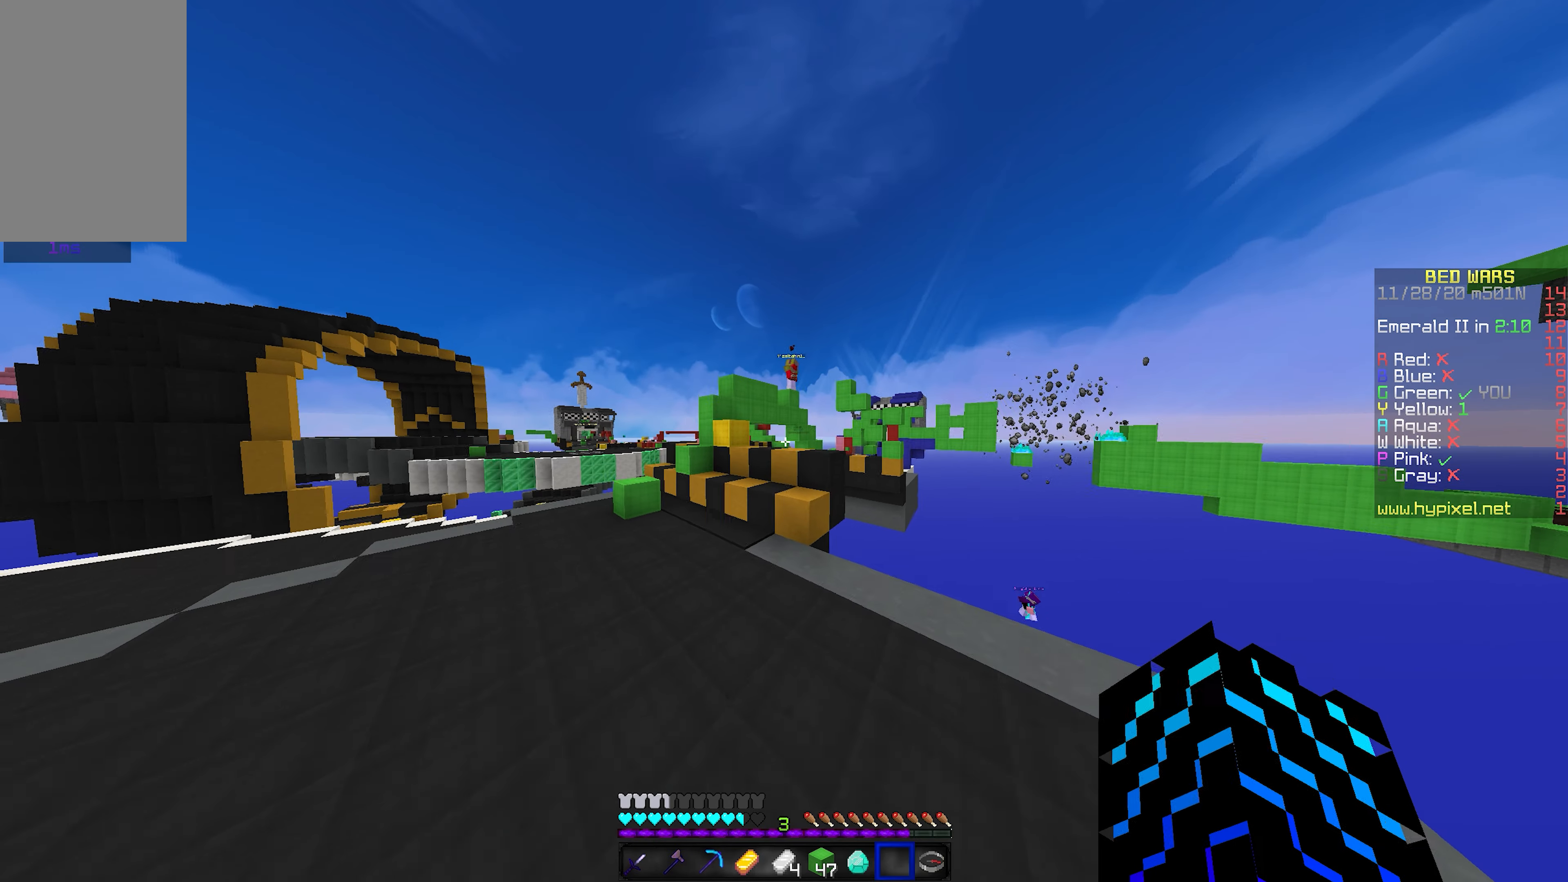
{"keys": ["a", "w"], "mouse": [], "events": [[200, "space", "up"]]}
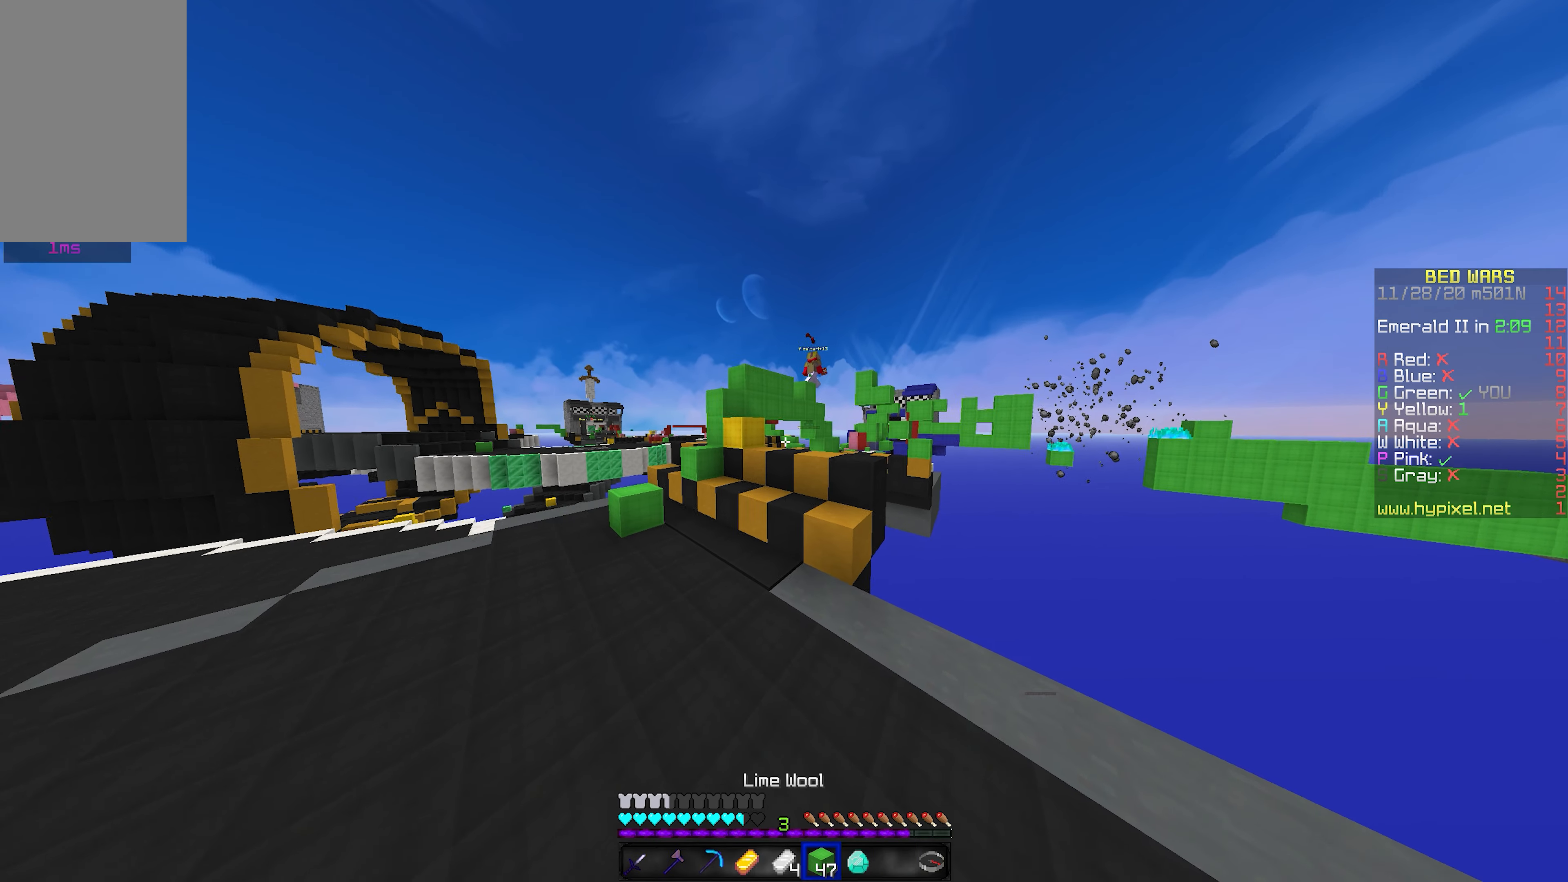
{"keys": ["w"], "mouse": [], "events": [[466, "a", "up"]]}
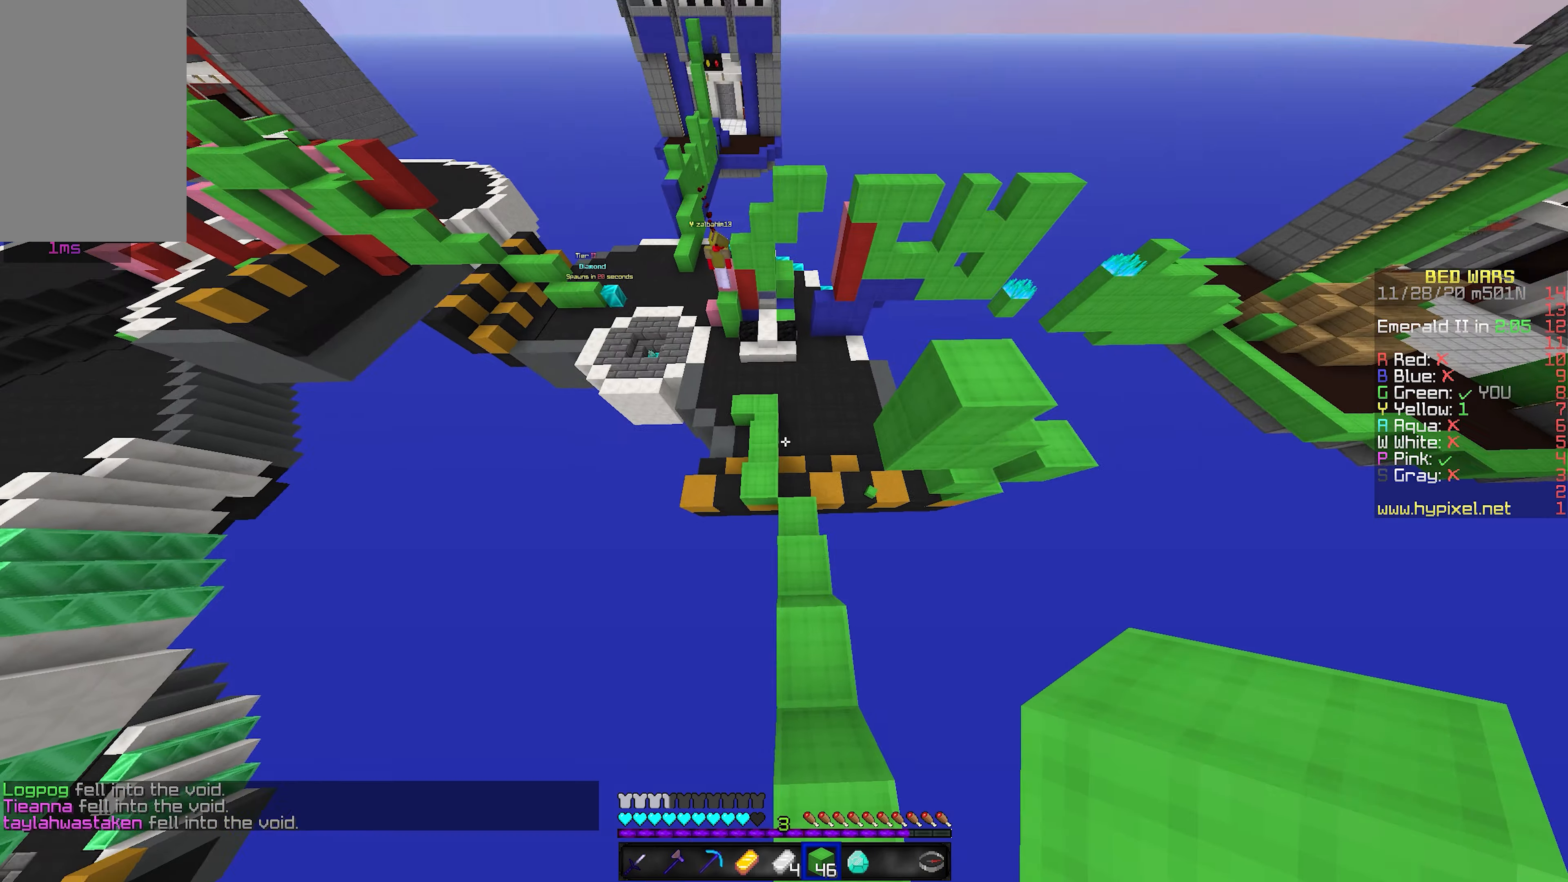
{"keys": ["w"], "mouse": [], "events": [[33, "a", "down"], [133, "a", "up"], [350, "a", "down"], [500, "a", "up"]]}
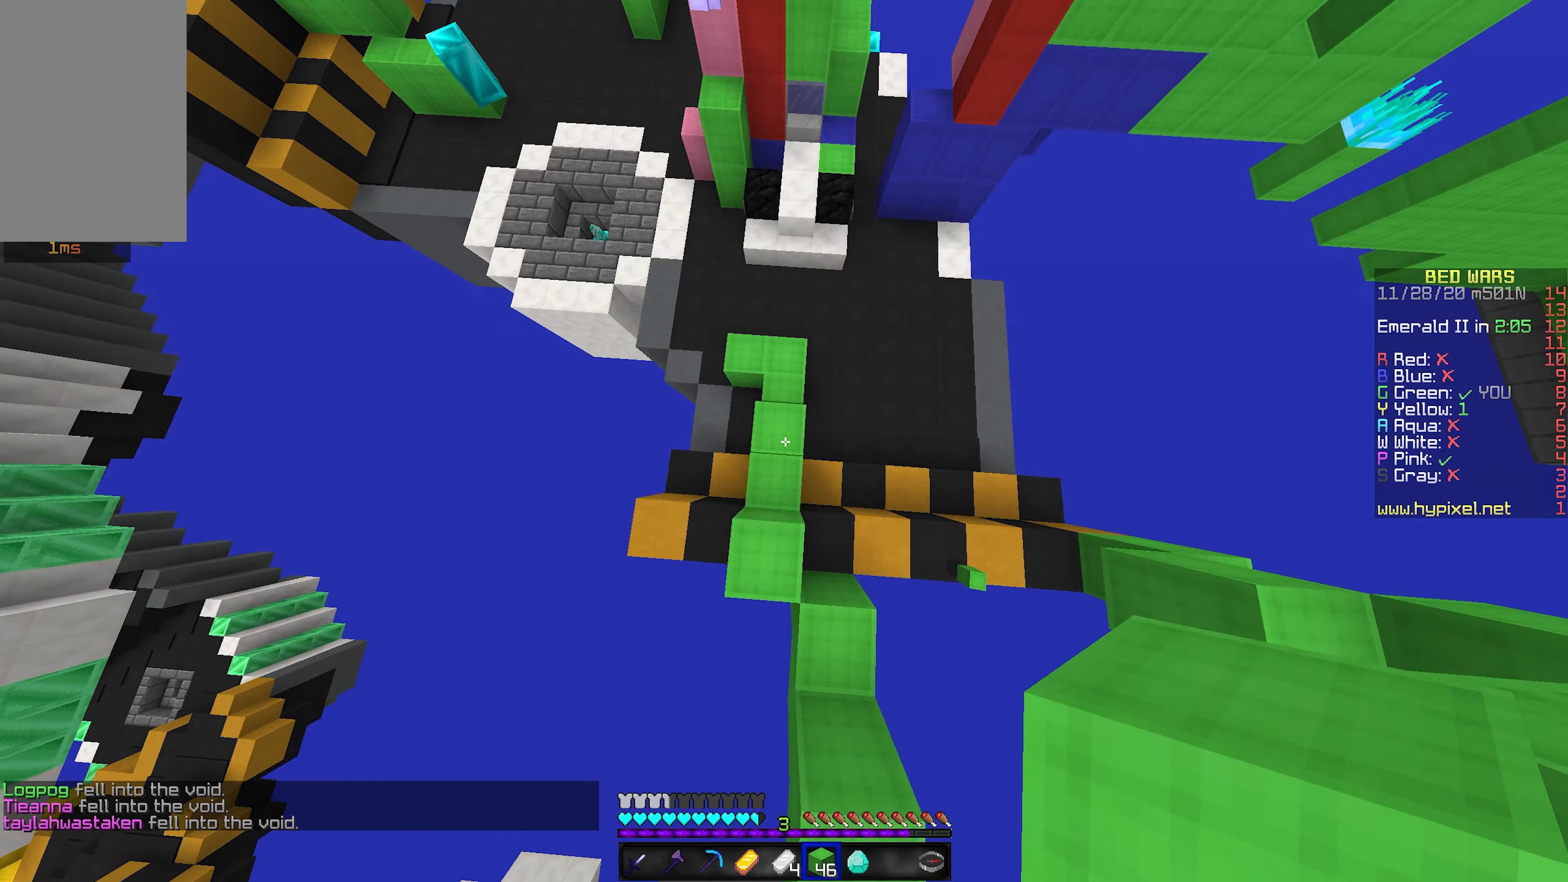
{"keys": ["a", "w"], "mouse": [], "events": [[16, "mouse_right", "down"], [166, "mouse_right", "up"], [366, "a", "down"]]}
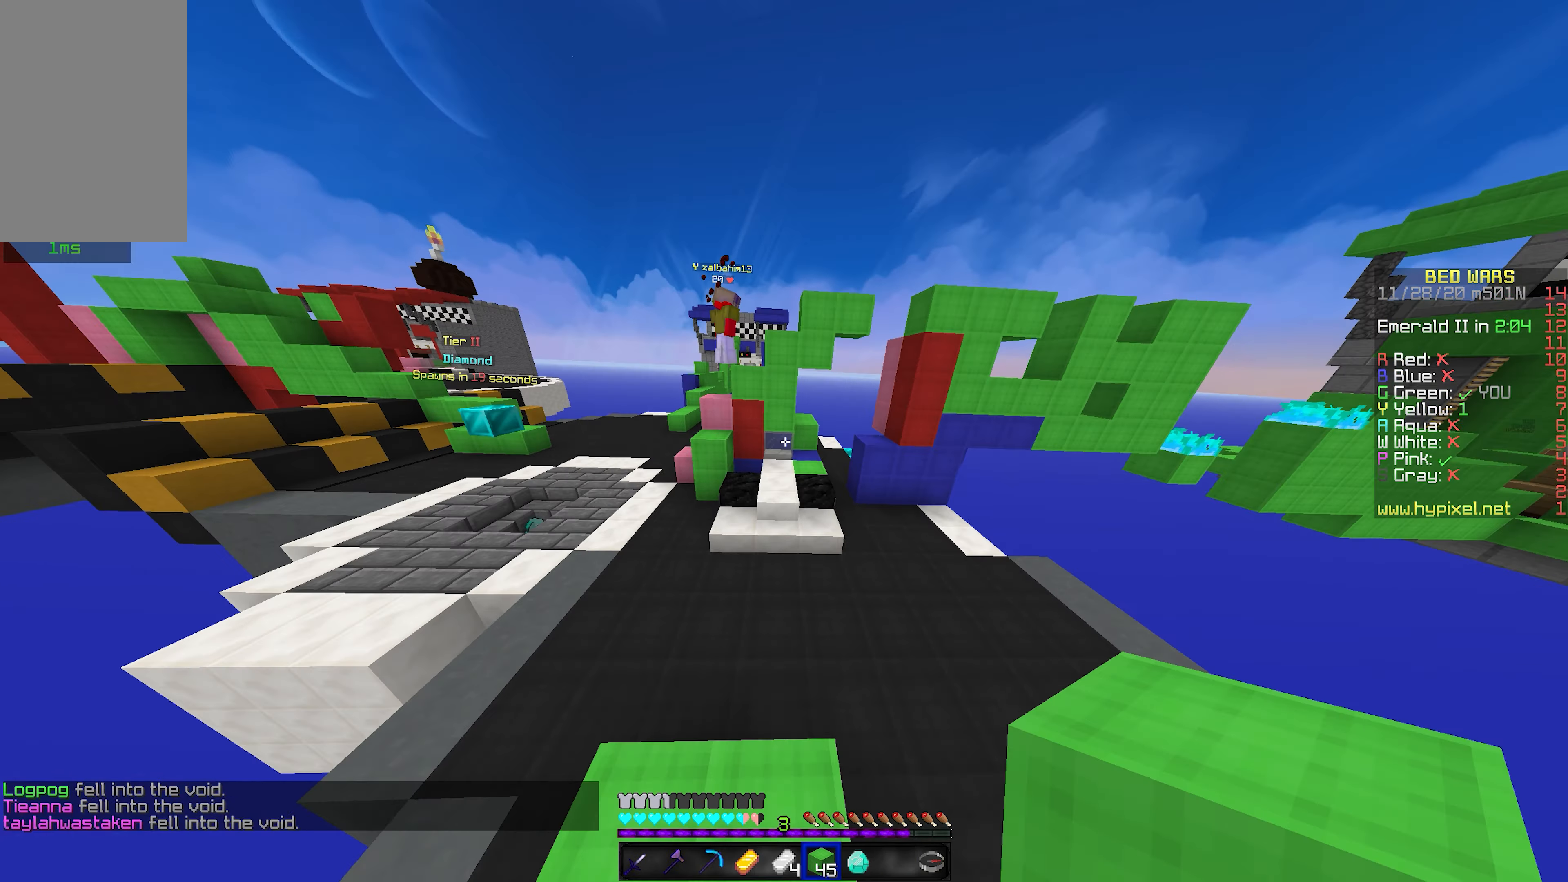
{"keys": ["space", "w"], "mouse": [], "events": [[83, "a", "up"], [266, "space", "down"]]}
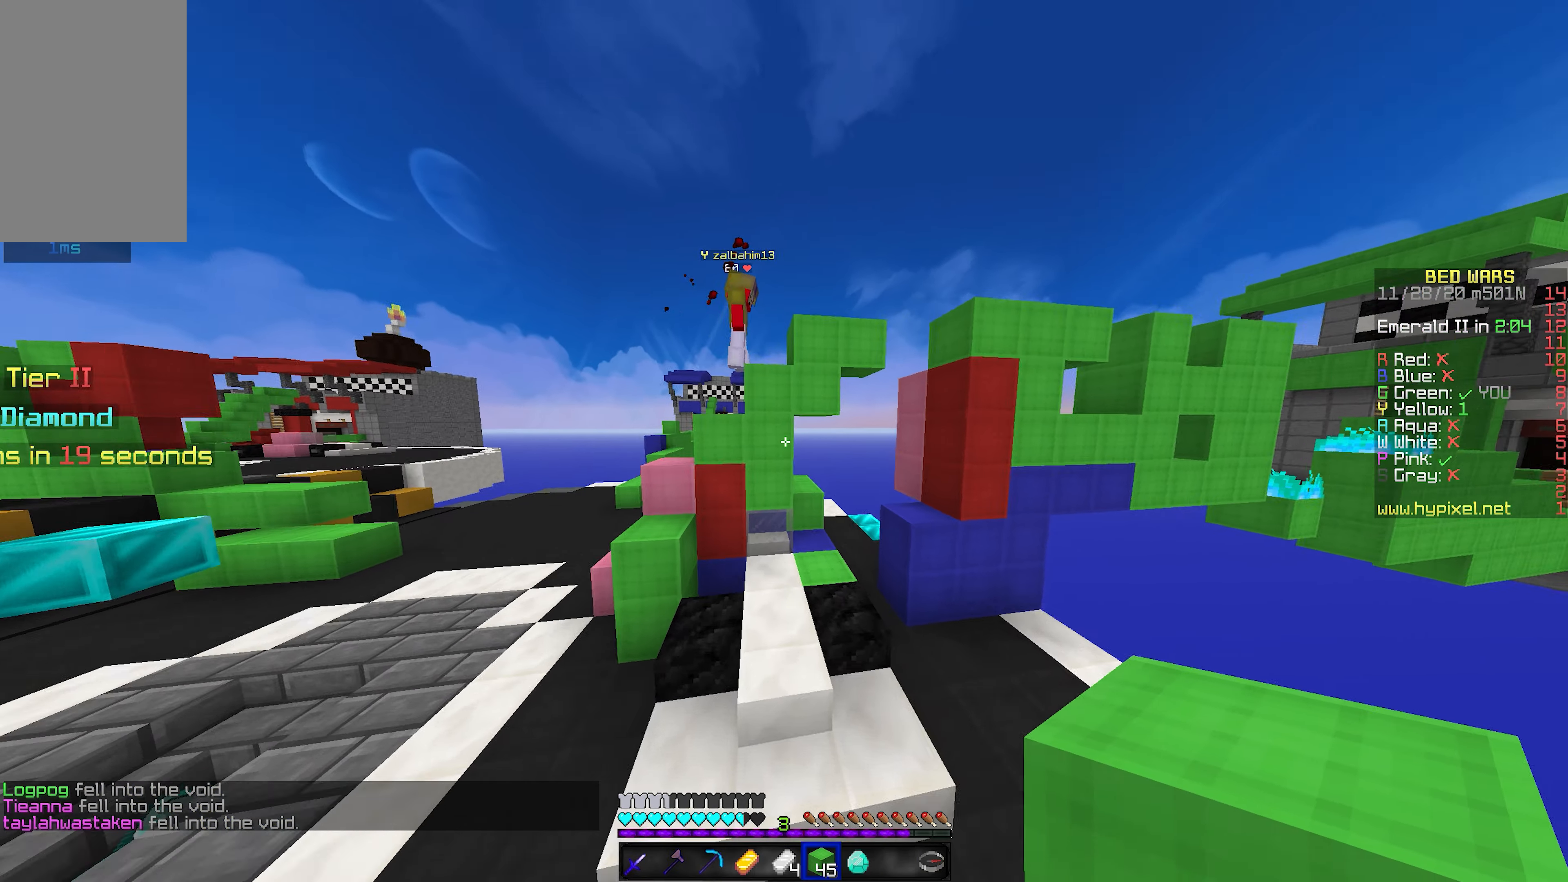
{"keys": ["d", "space", "w"], "mouse": [], "events": [[133, "space", "up"], [300, "space", "down"], [400, "d", "down"]]}
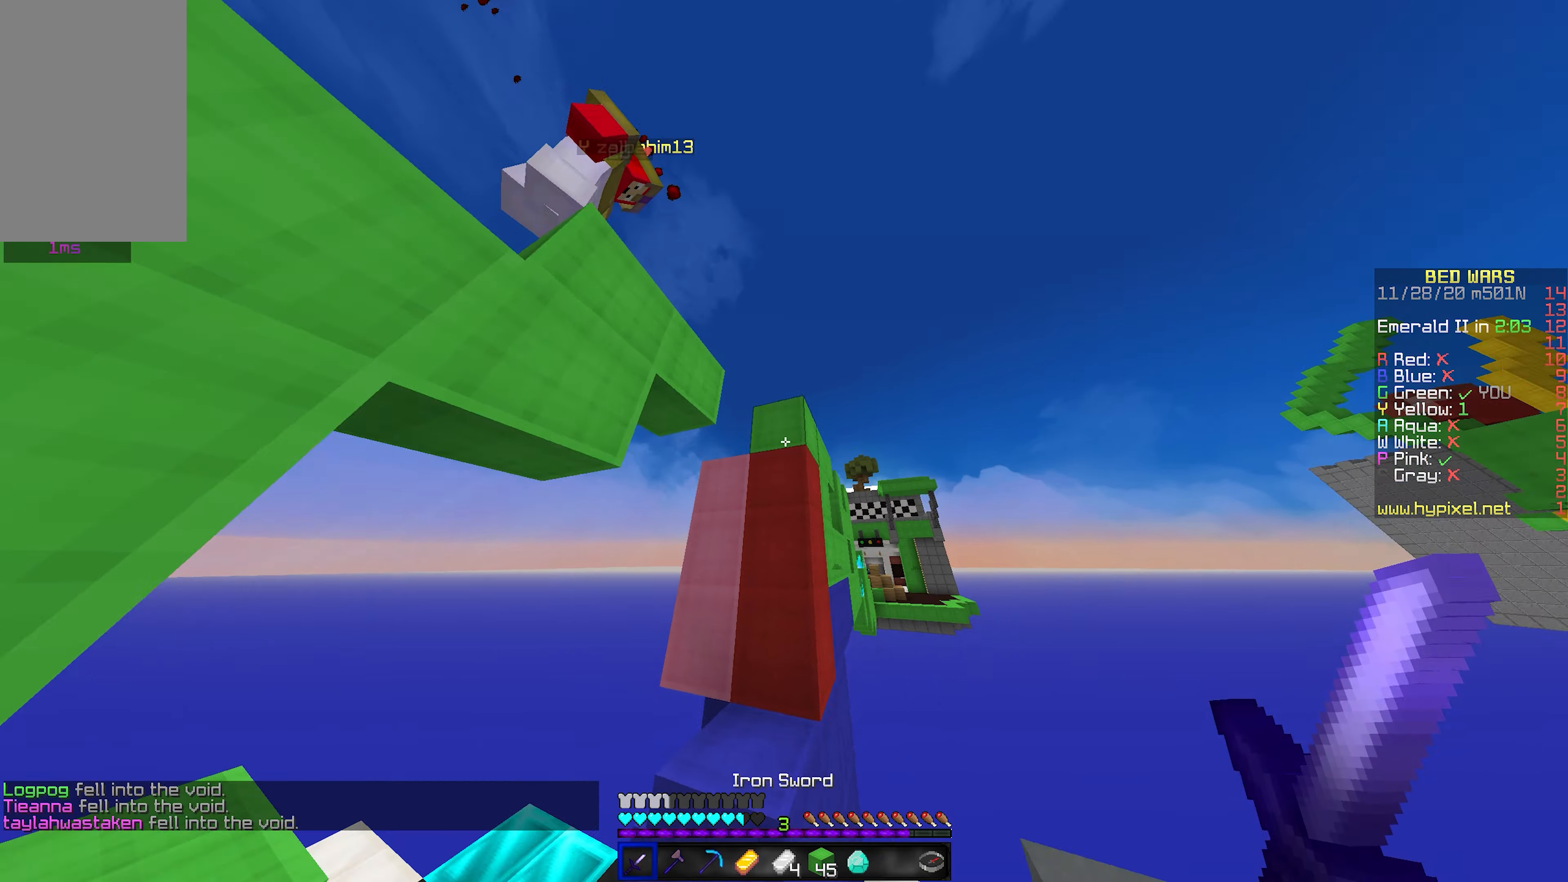
{"keys": [], "mouse": [], "events": [[200, "d", "up"], [200, "space", "up"], [266, "d", "down"], [483, "d", "up"], [500, "w", "up"]]}
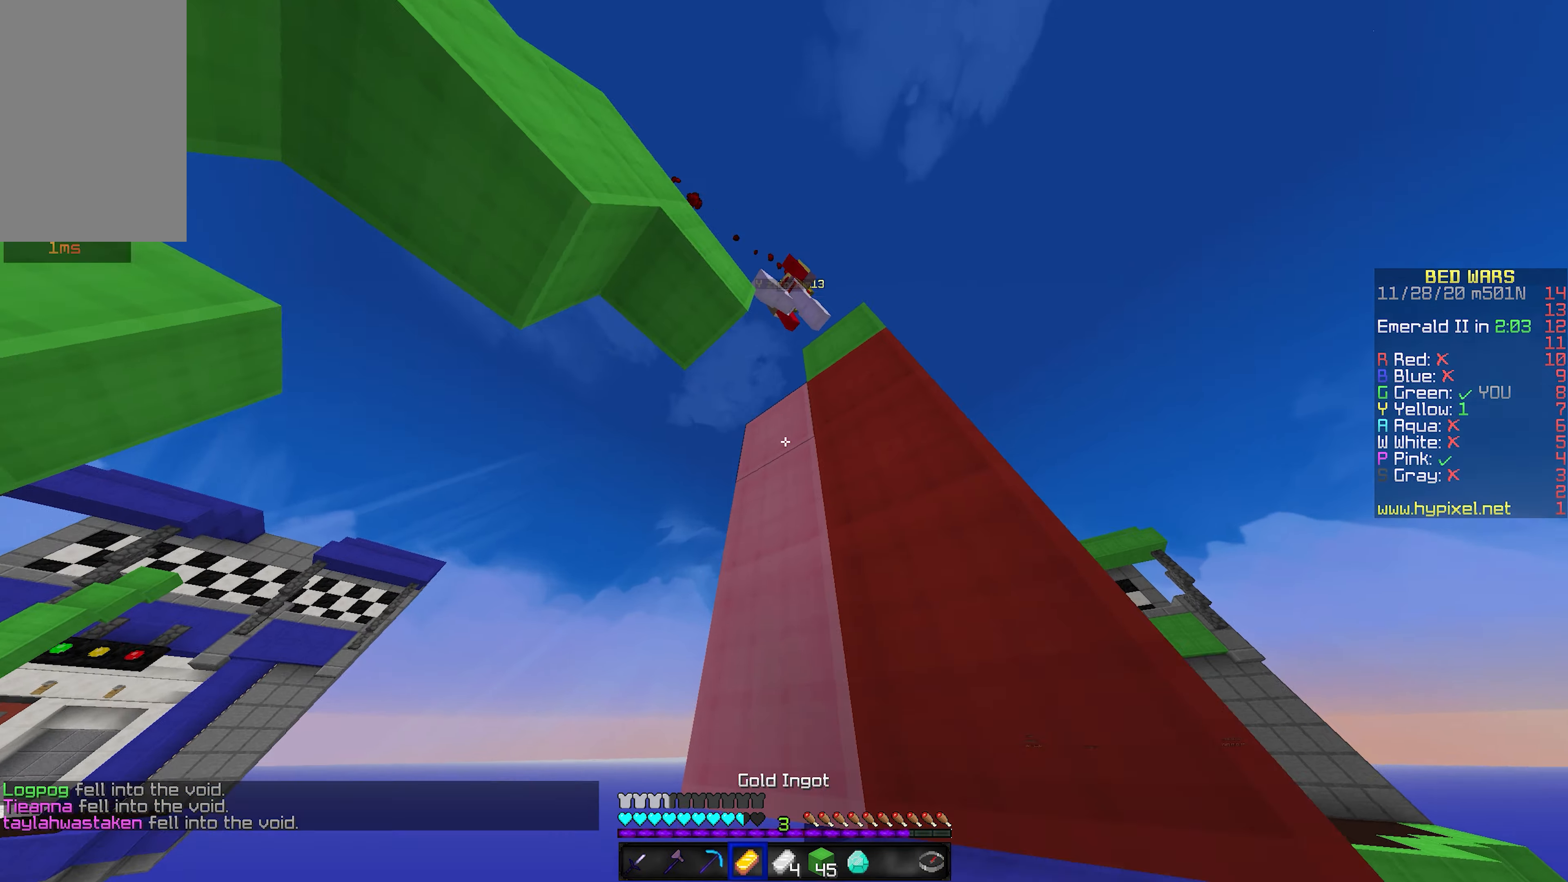
{"keys": ["space"], "mouse": [], "events": [[116, "space", "down"]]}
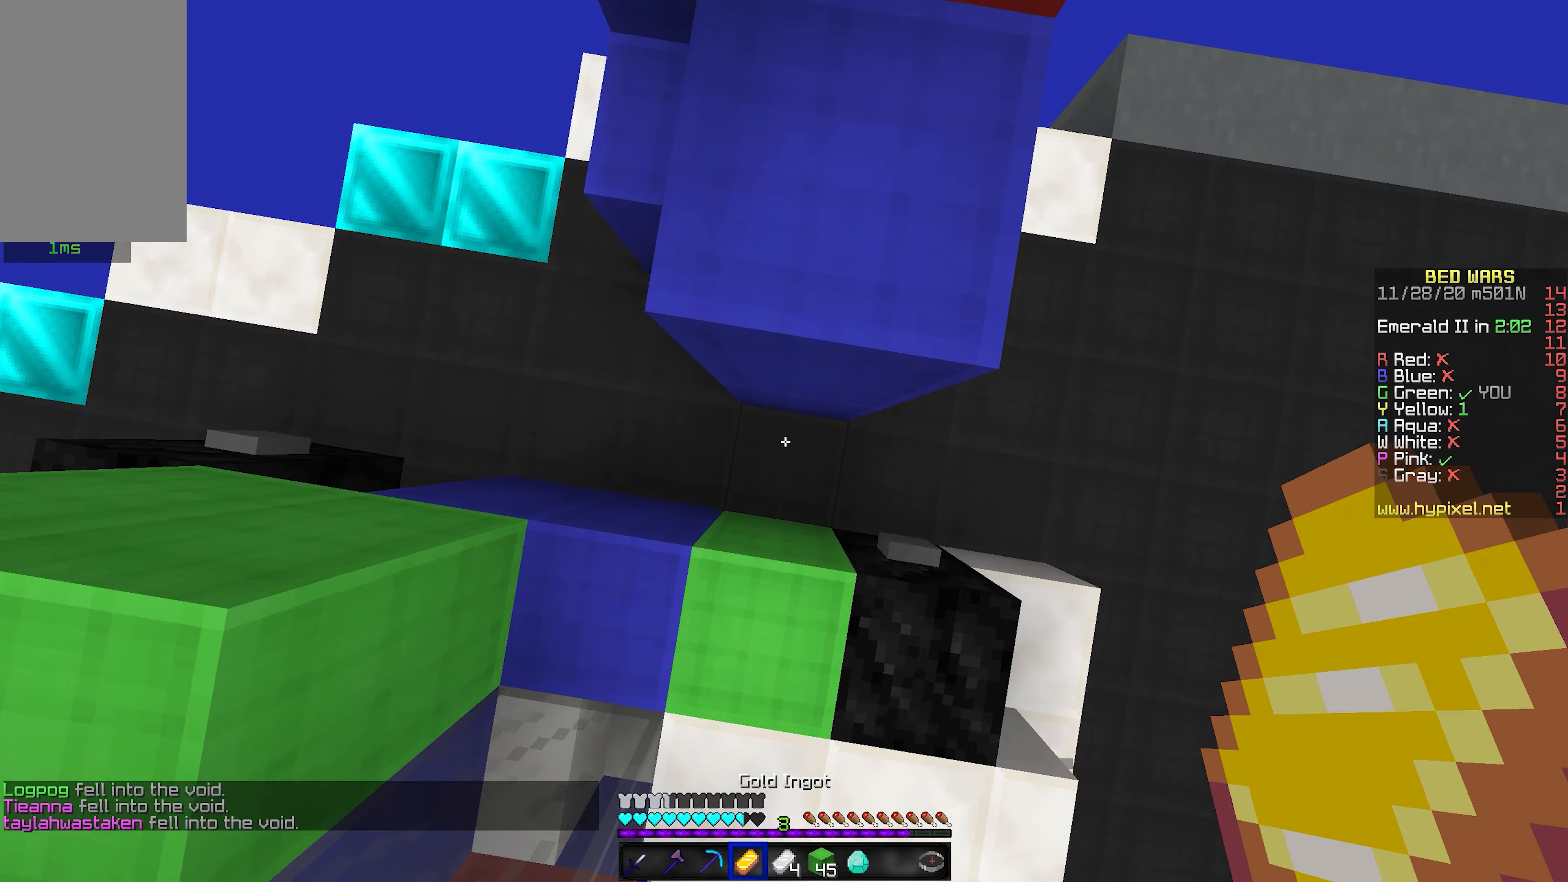
{"keys": ["space"], "mouse": [], "events": []}
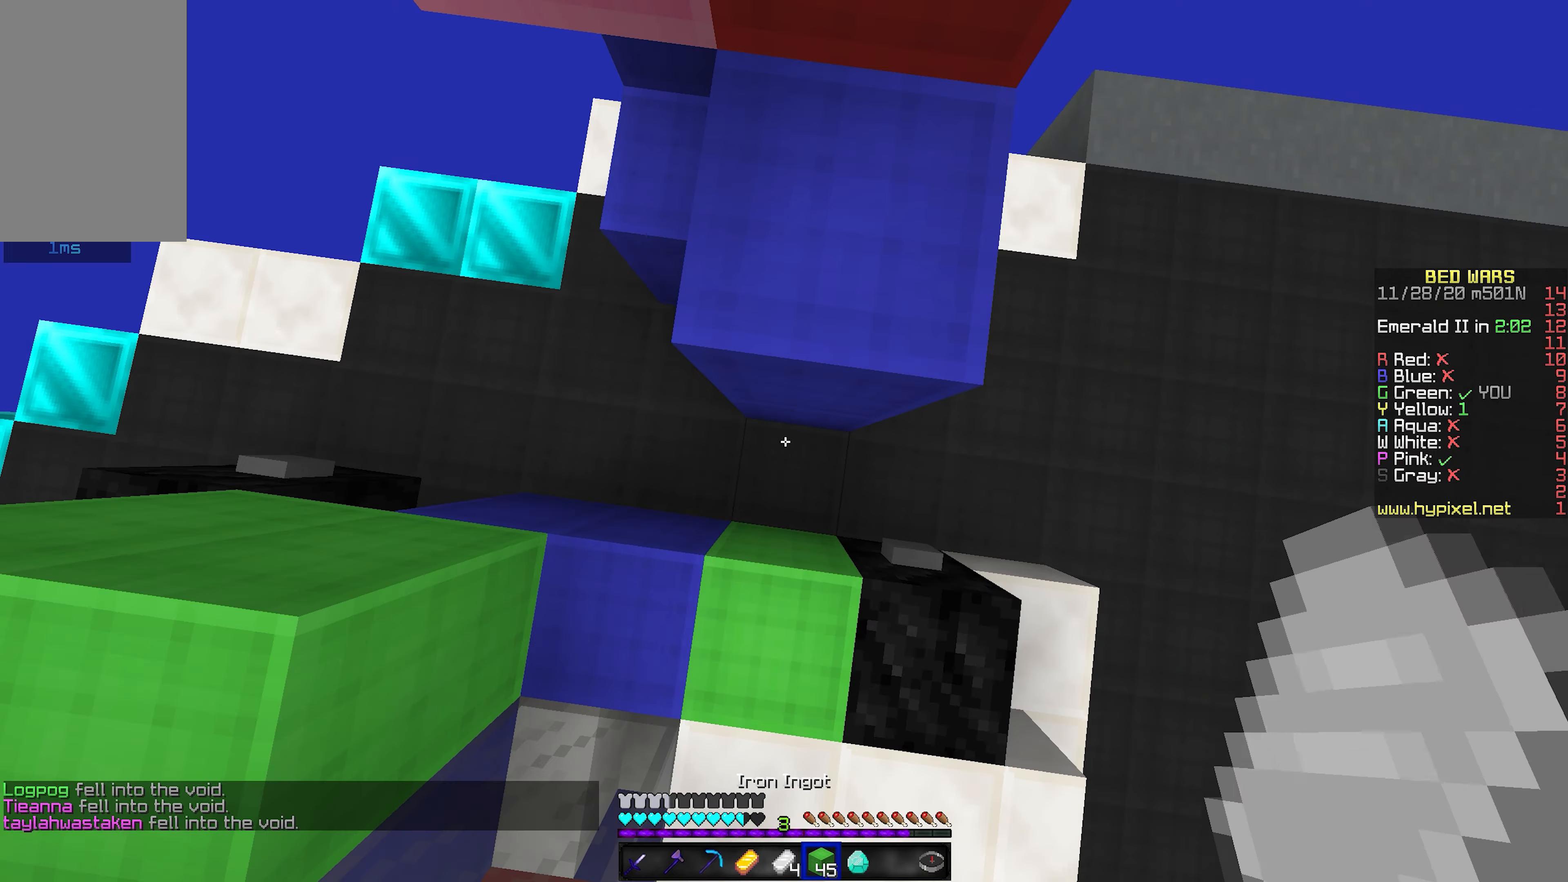
{"keys": ["space", "w"], "mouse": ["right"], "events": [[183, "mouse_right", "down"], [267, "w", "down"]]}
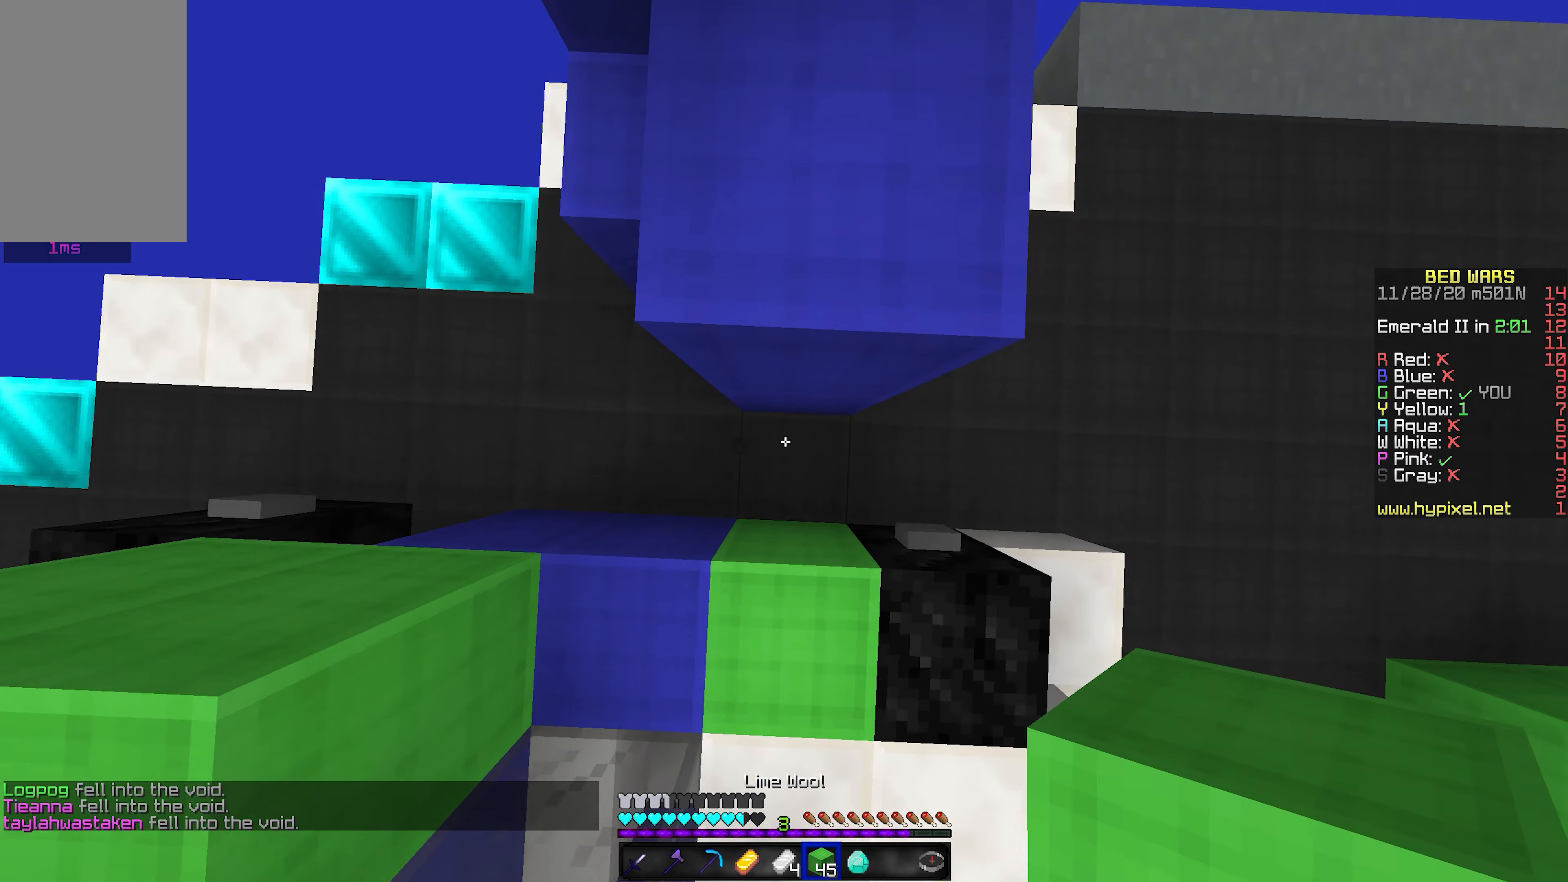
{"keys": ["space", "w"], "mouse": [], "events": [[183, "mouse_right", "up"]]}
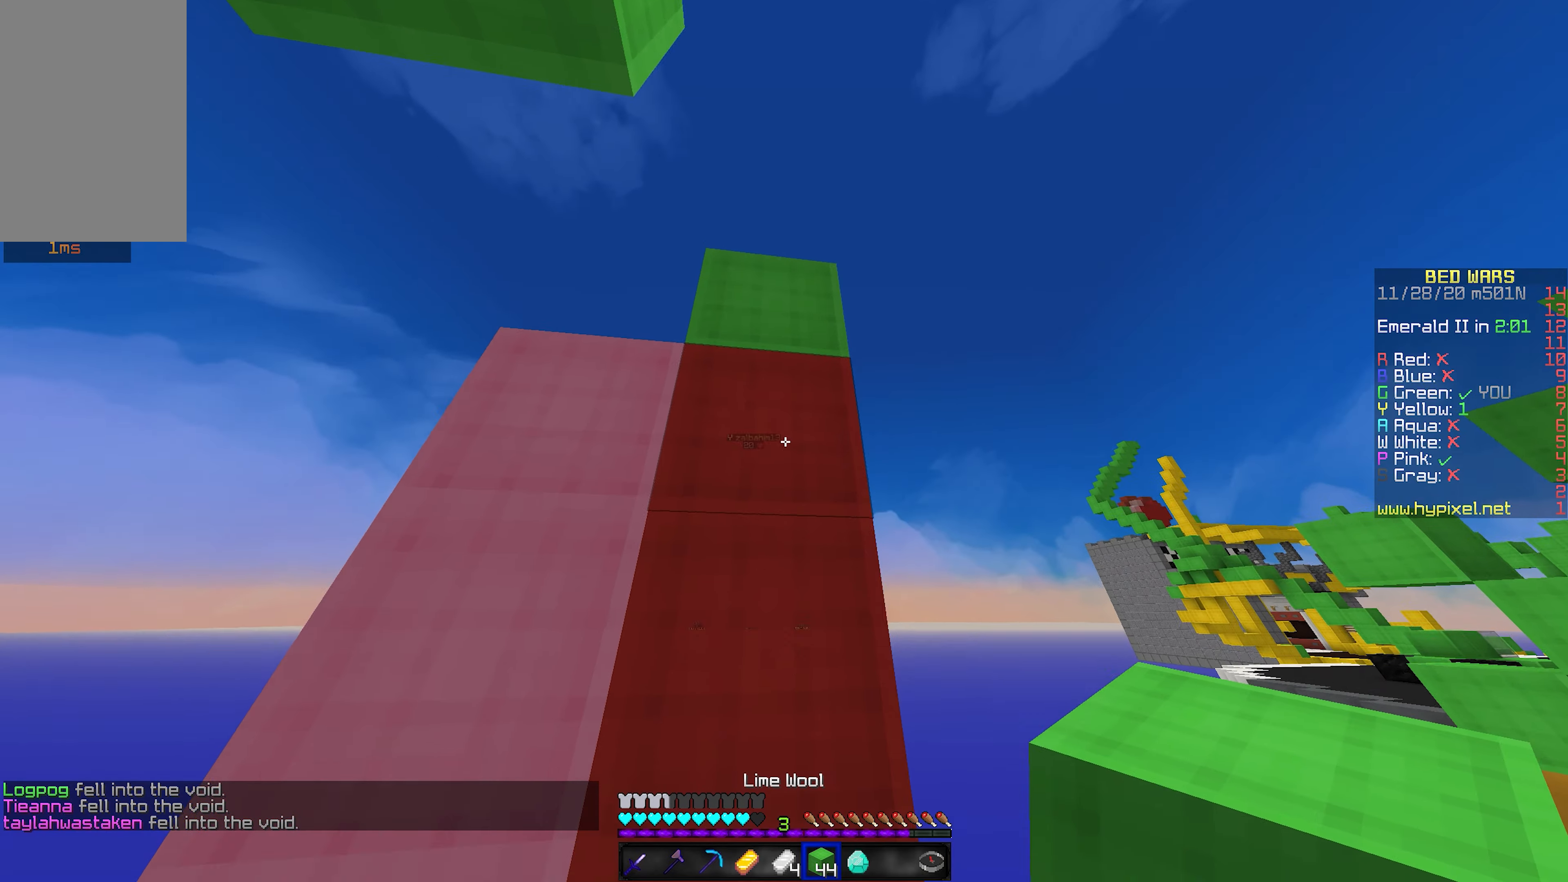
{"keys": ["space", "w"], "mouse": [], "events": []}
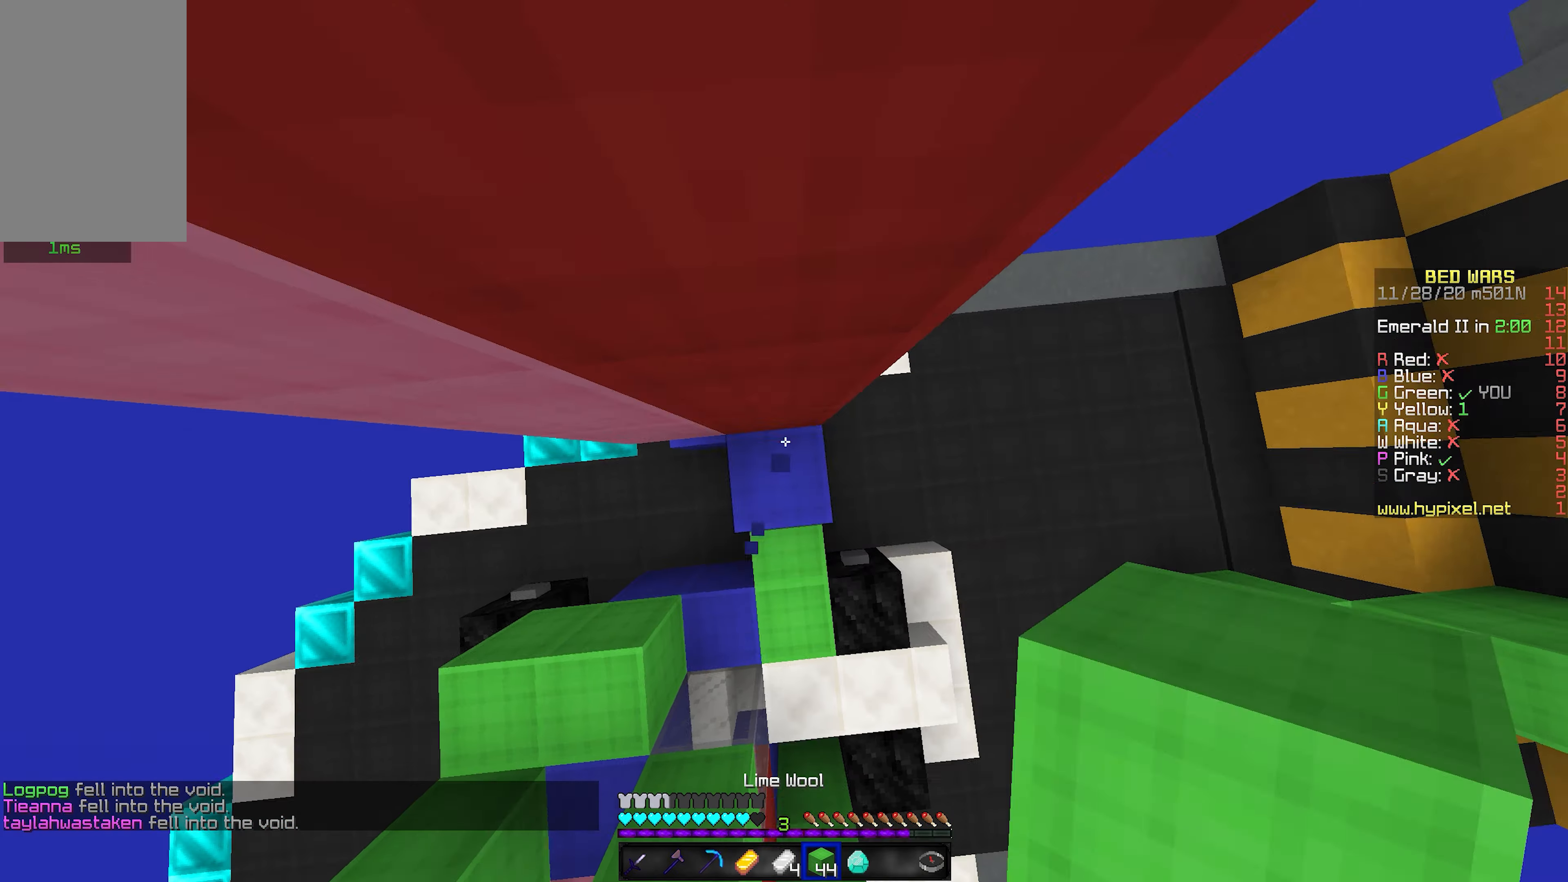
{"keys": ["space", "w"], "mouse": ["right"], "events": [[83, "mouse_right", "down"]]}
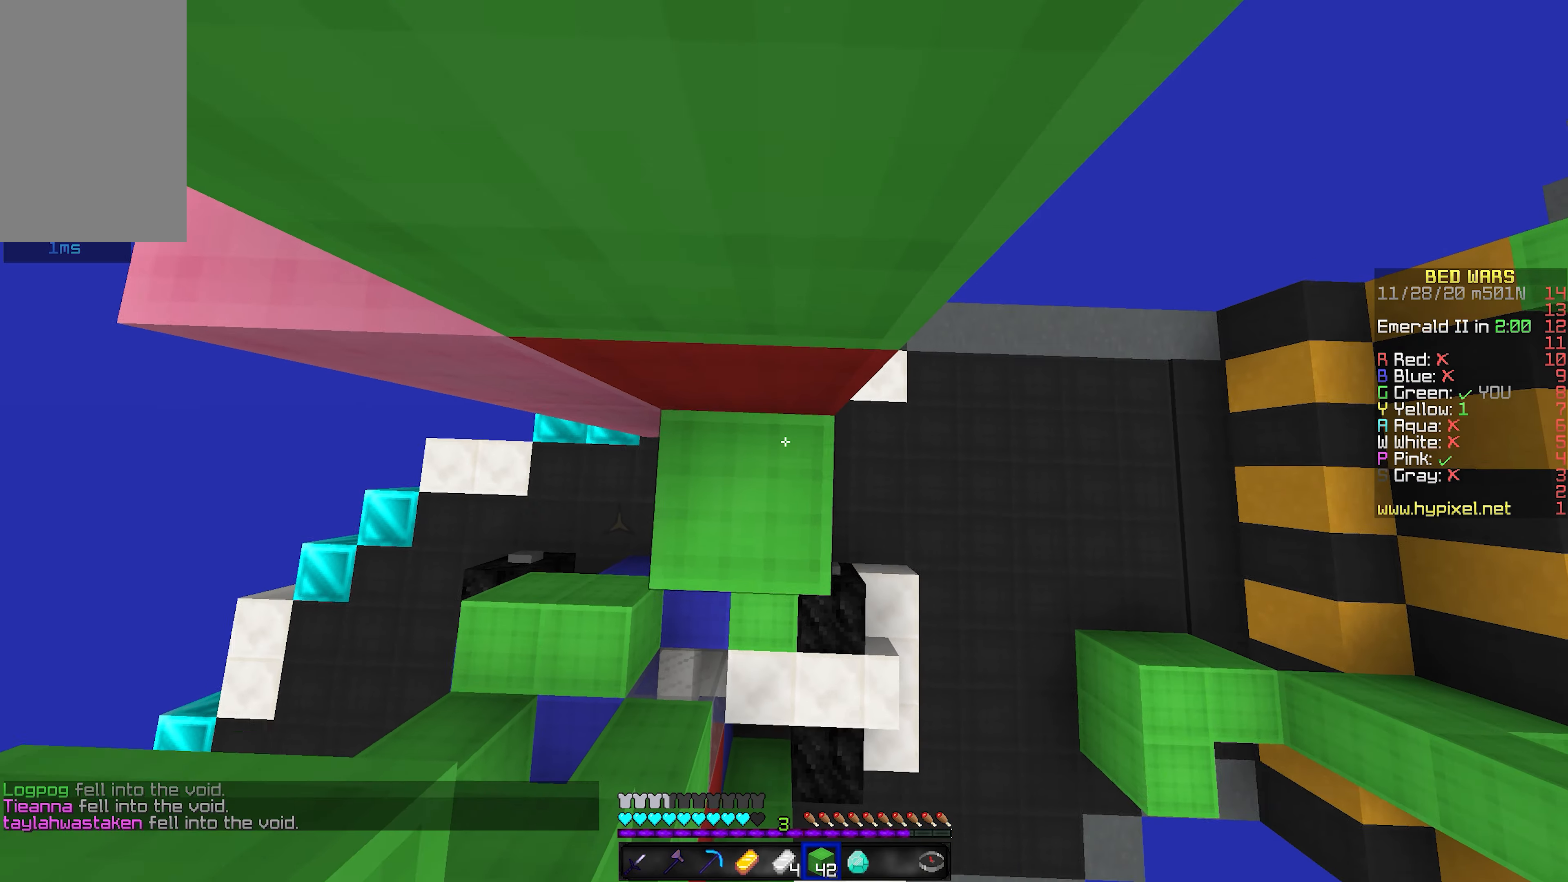
{"keys": ["space", "w"], "mouse": [], "events": [[350, "mouse_right", "up"]]}
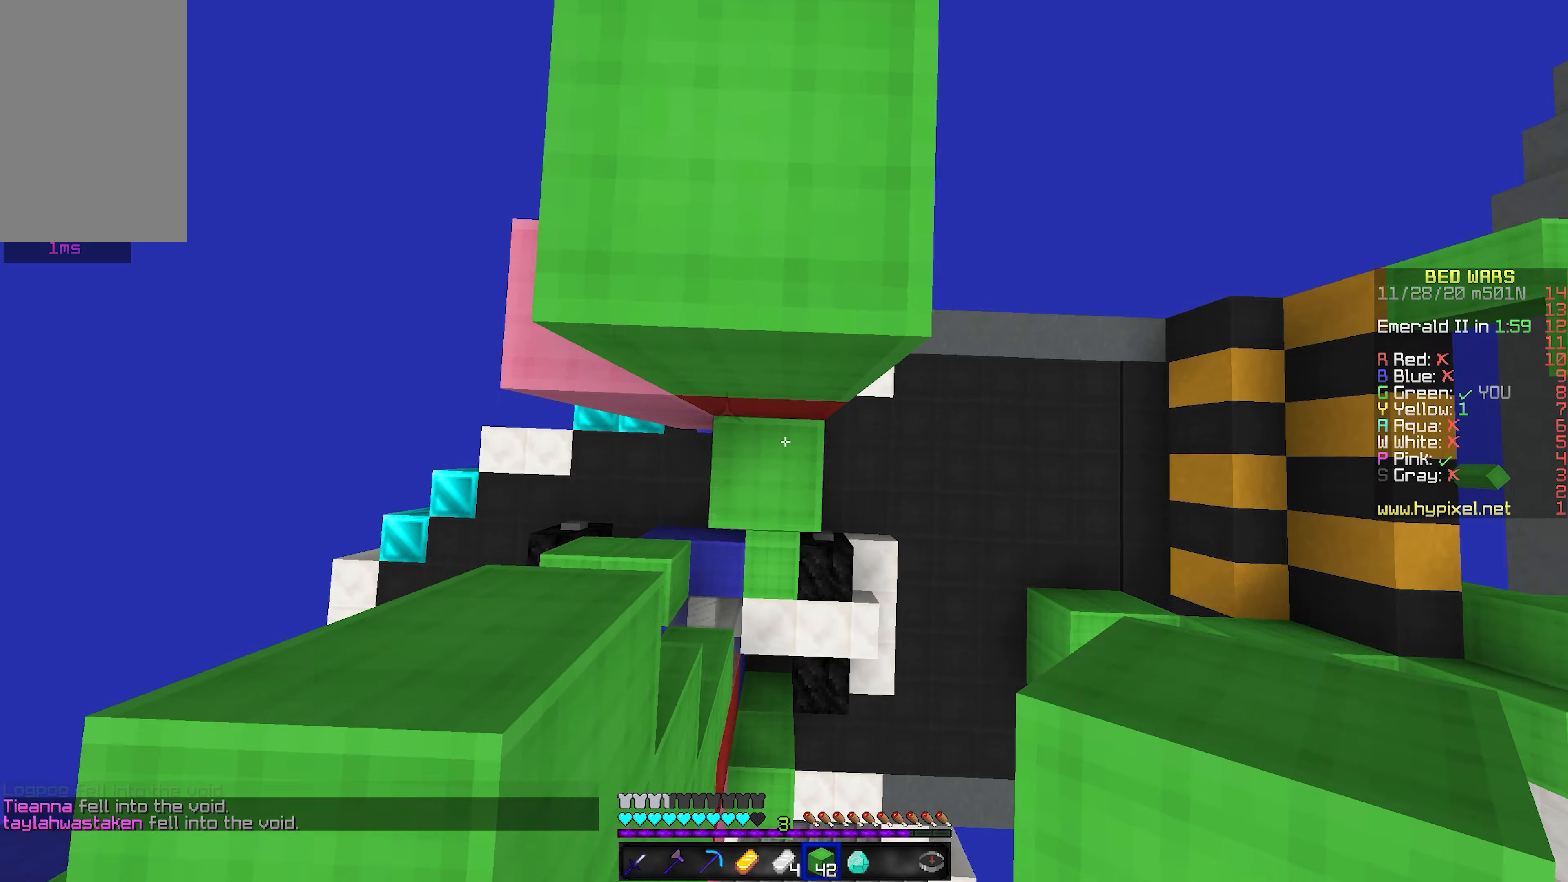
{"keys": ["space", "w"], "mouse": [], "events": [[83, "mouse_right", "down"], [233, "mouse_right", "up"]]}
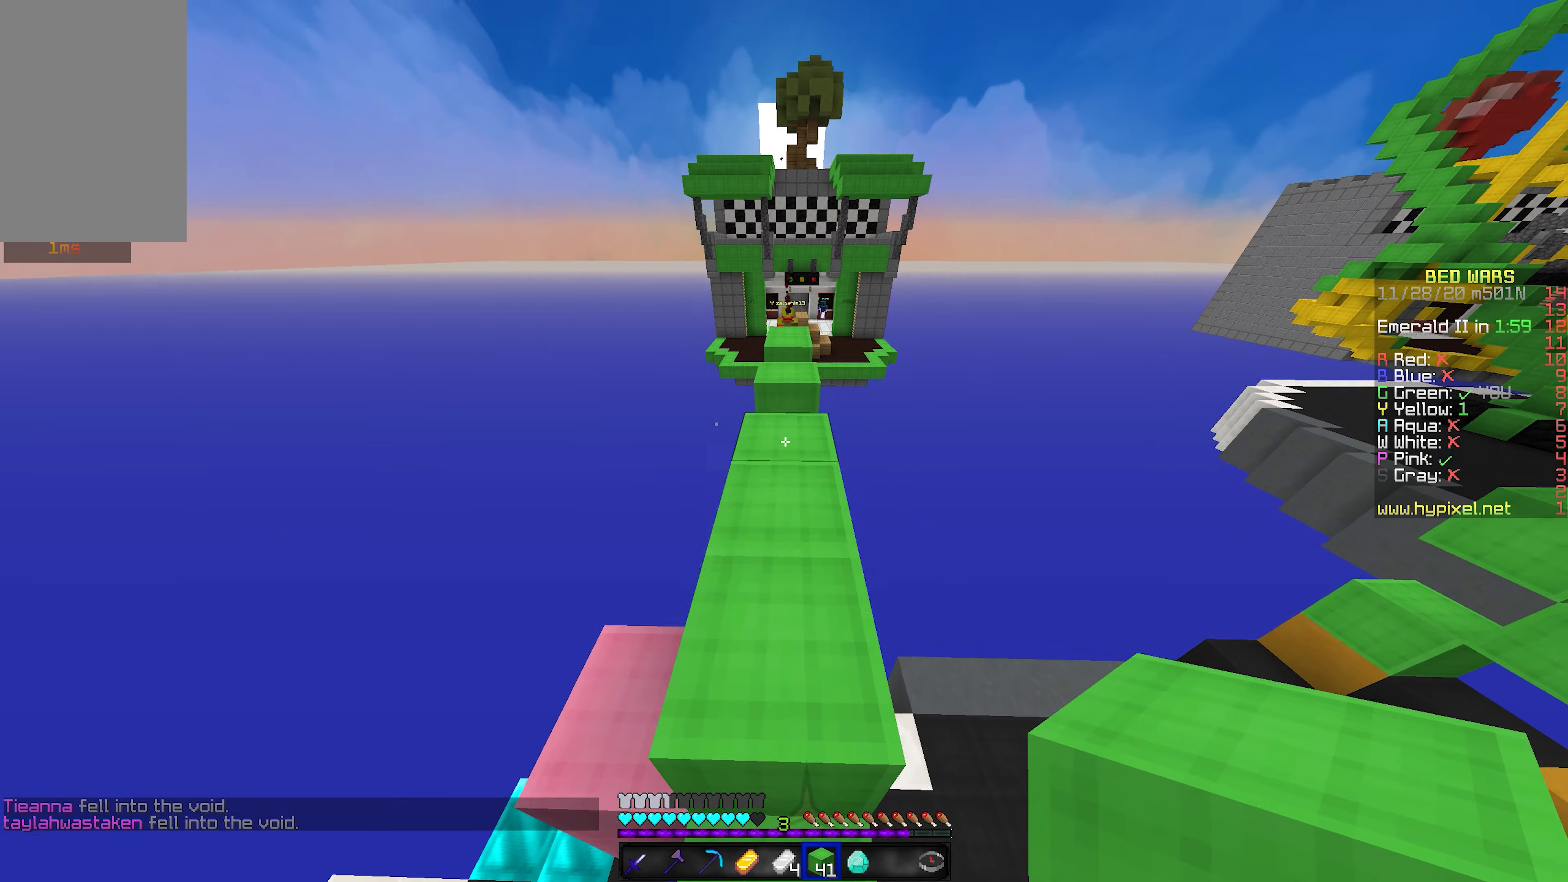
{"keys": ["space", "w"], "mouse": [], "events": [[50, "space", "up"], [483, "space", "down"]]}
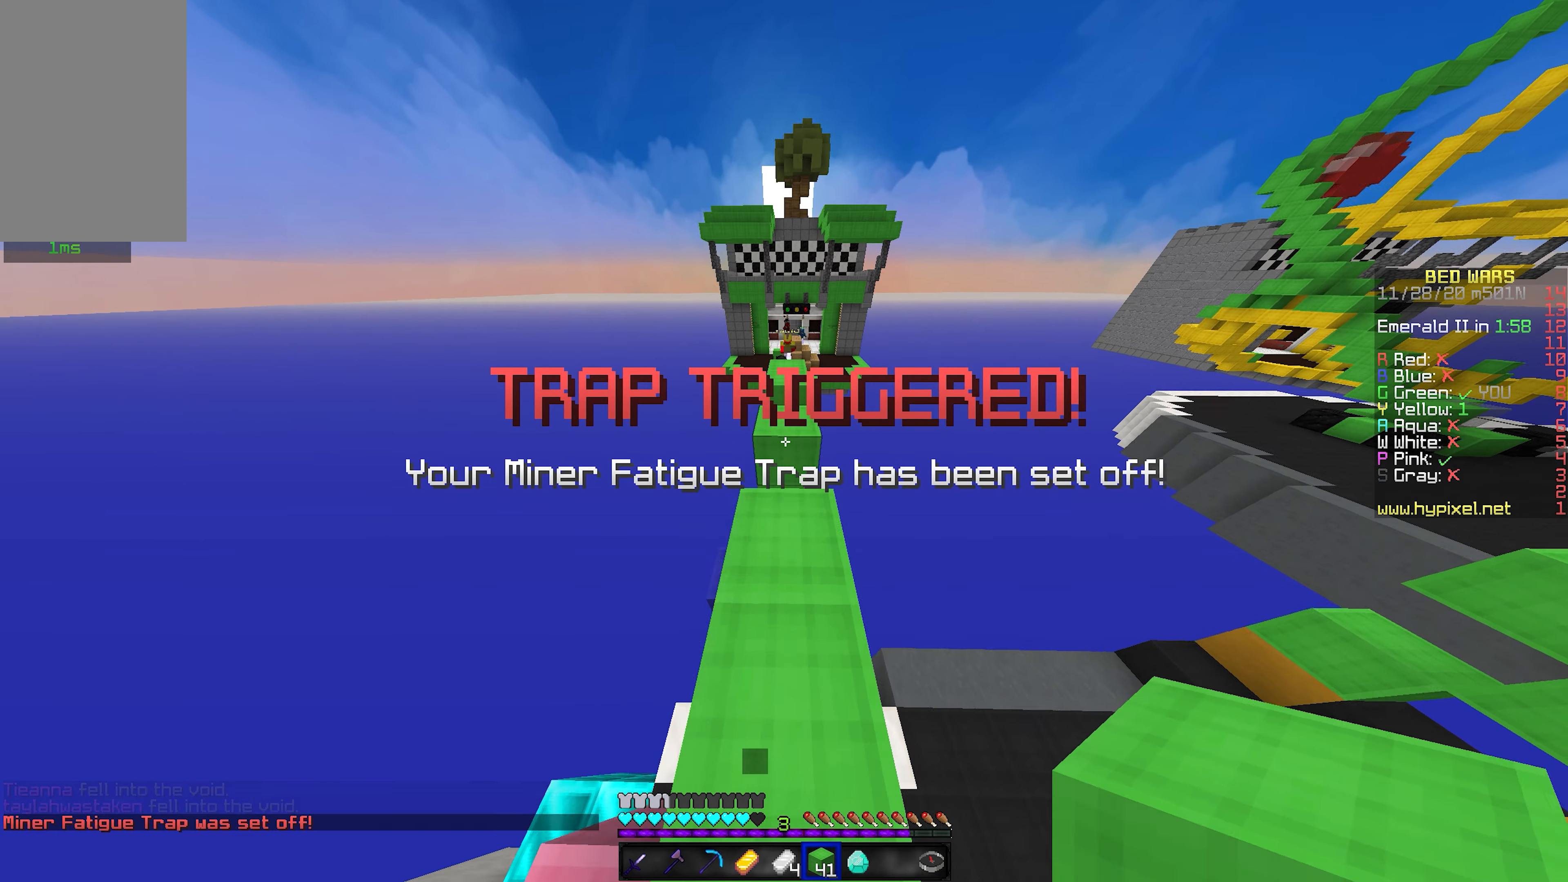
{"keys": ["d", "space", "w"], "mouse": [], "events": [[133, "a", "down"], [183, "space", "up"], [350, "a", "up"], [400, "space", "down"], [467, "d", "down"]]}
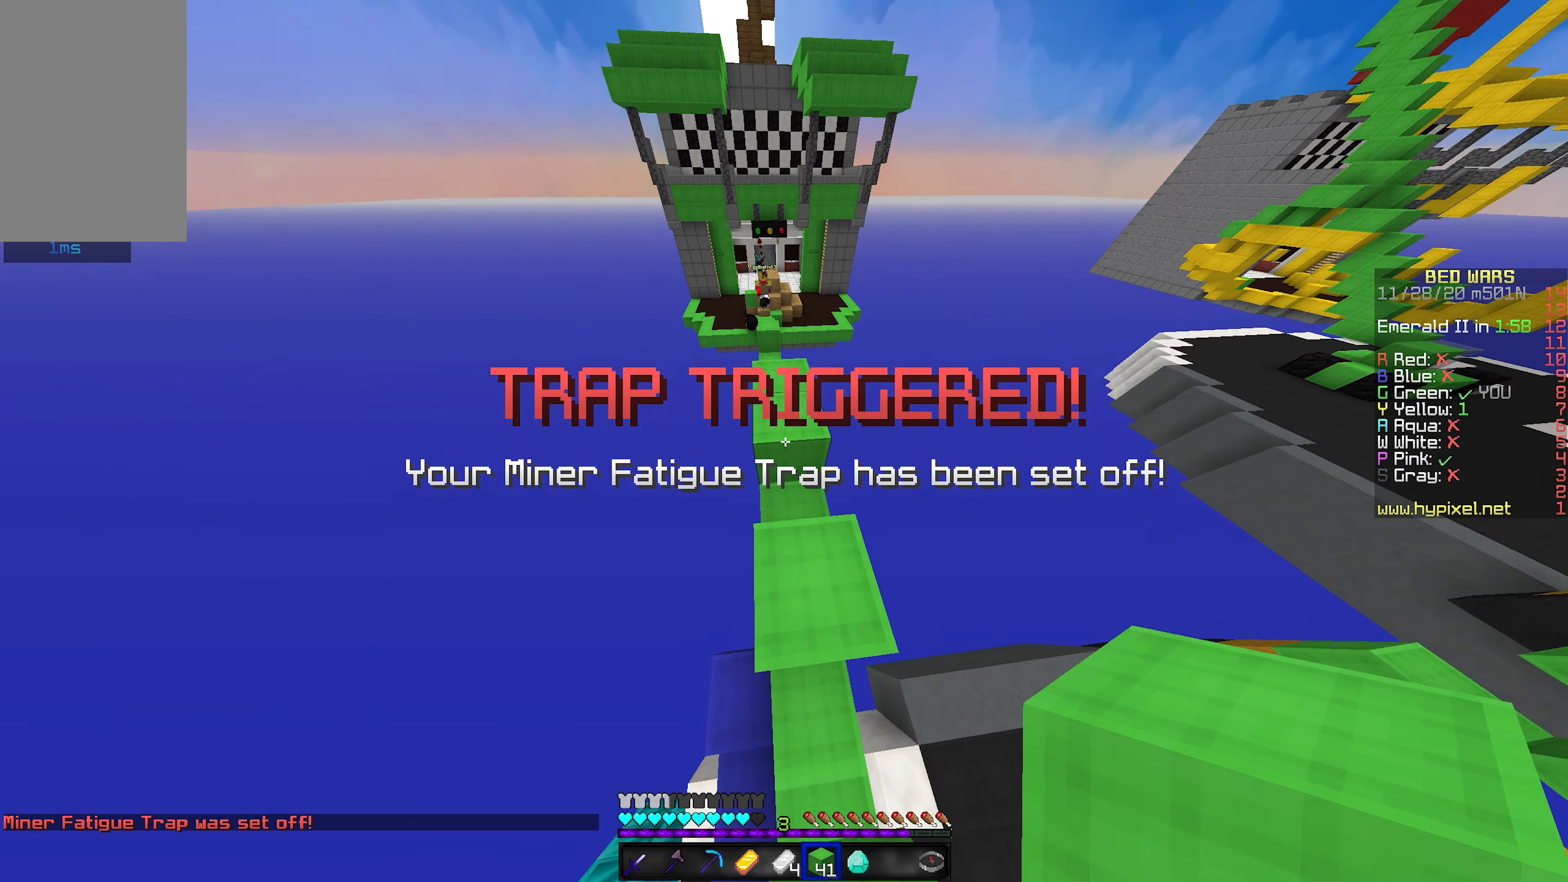
{"keys": ["shift"], "mouse": [], "events": [[167, "a", "down"], [200, "space", "up"], [217, "d", "up"], [367, "a", "up"], [367, "w", "up"], [467, "shift", "down"]]}
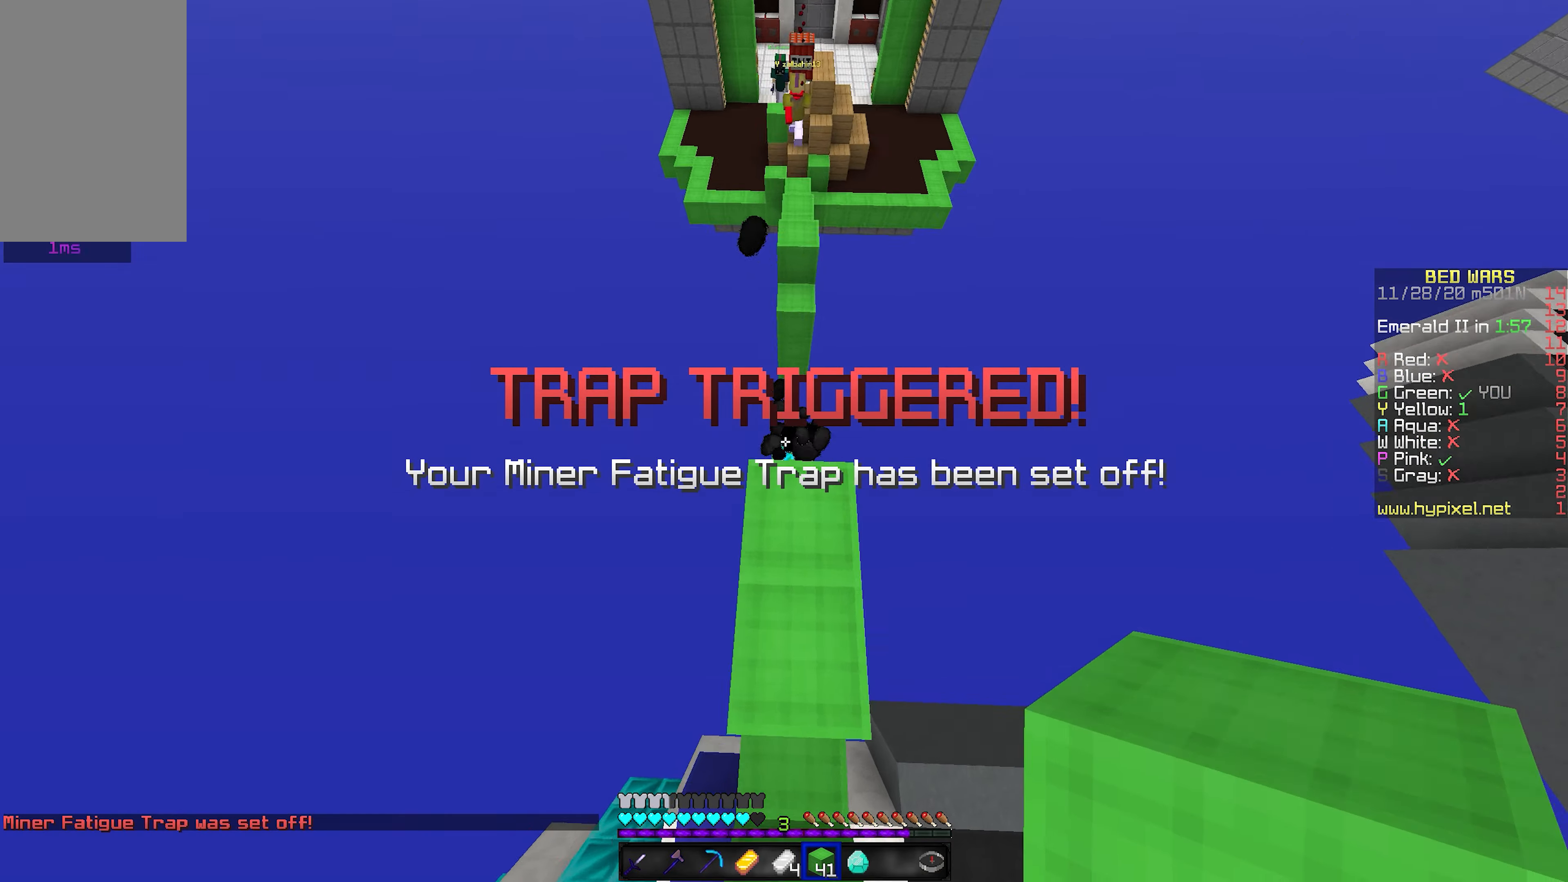
{"keys": ["a", "s", "shift"], "mouse": [], "events": [[334, "a", "down"], [434, "s", "down"]]}
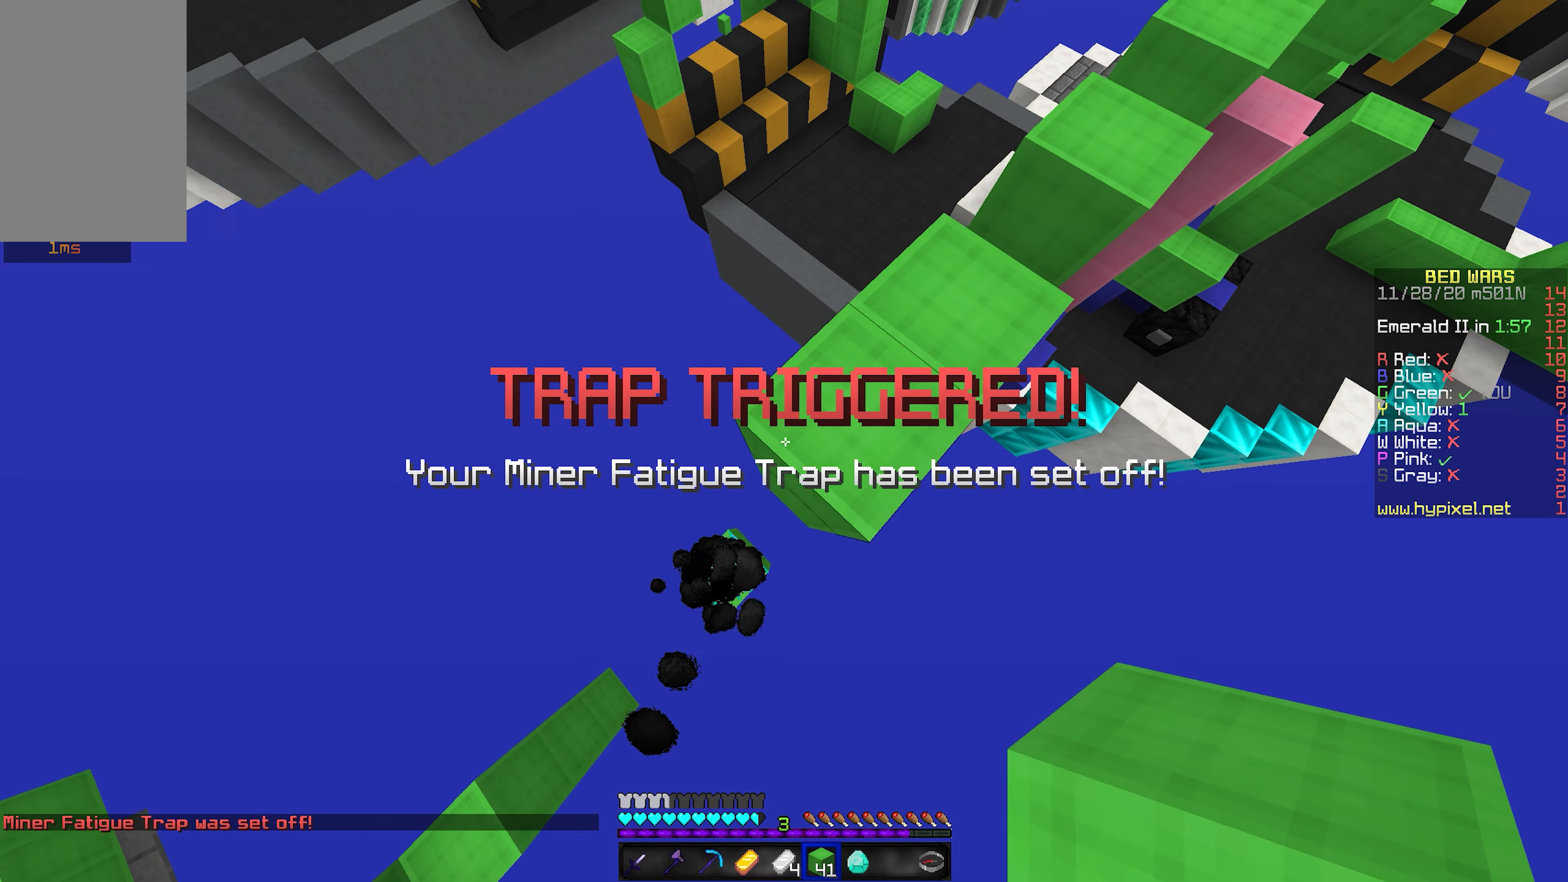
{"keys": ["a", "s", "shift"], "mouse": ["right"], "events": [[17, "mouse_right", "down"]]}
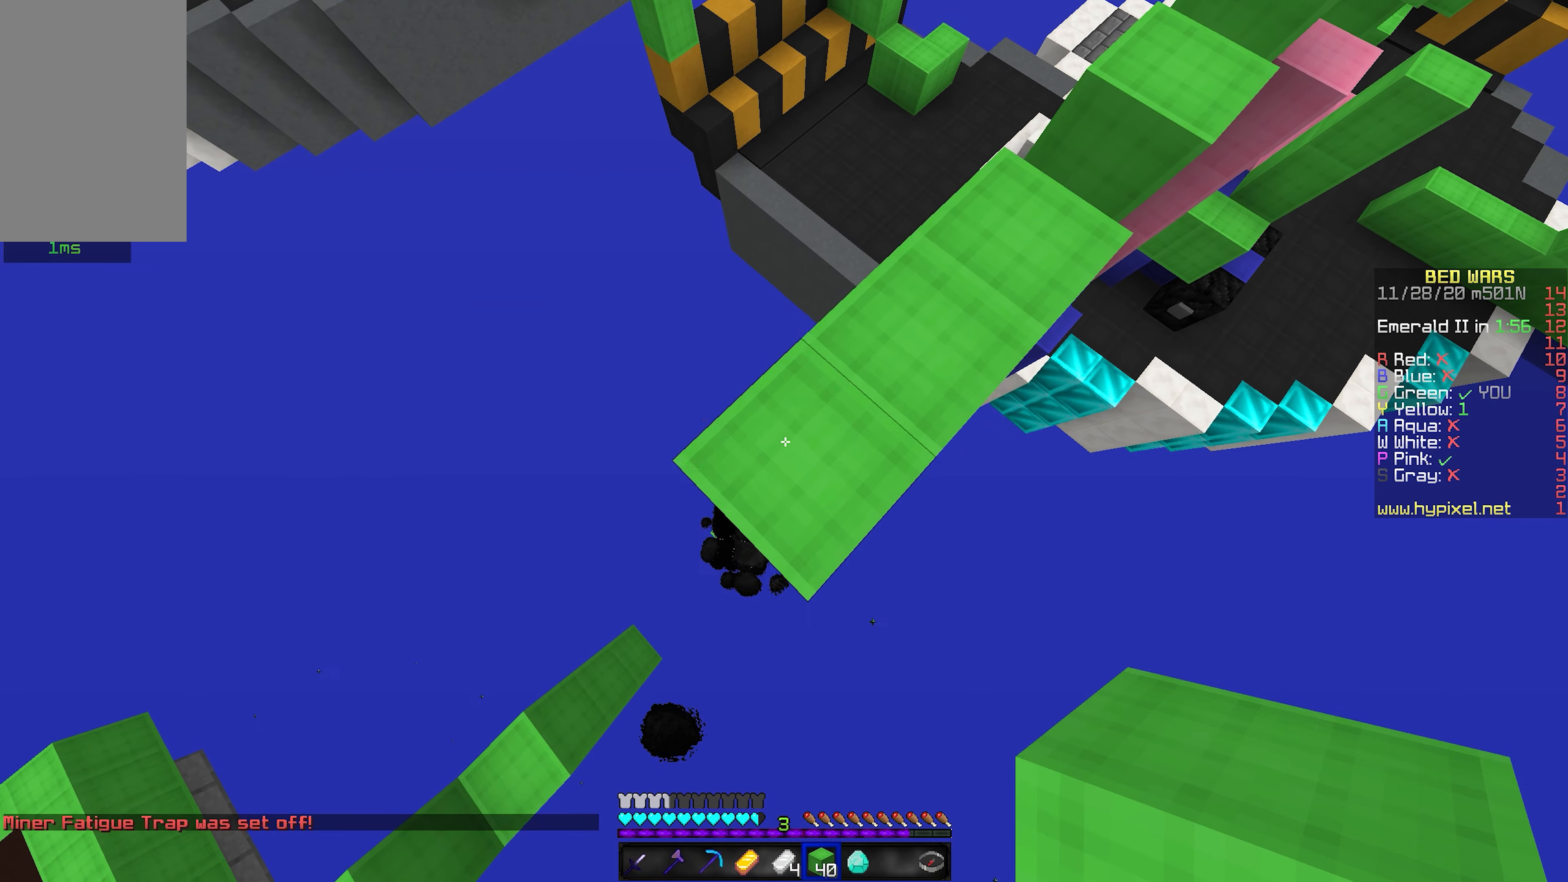
{"keys": ["shift"], "mouse": ["right"], "events": [[450, "s", "up"], [484, "a", "up"]]}
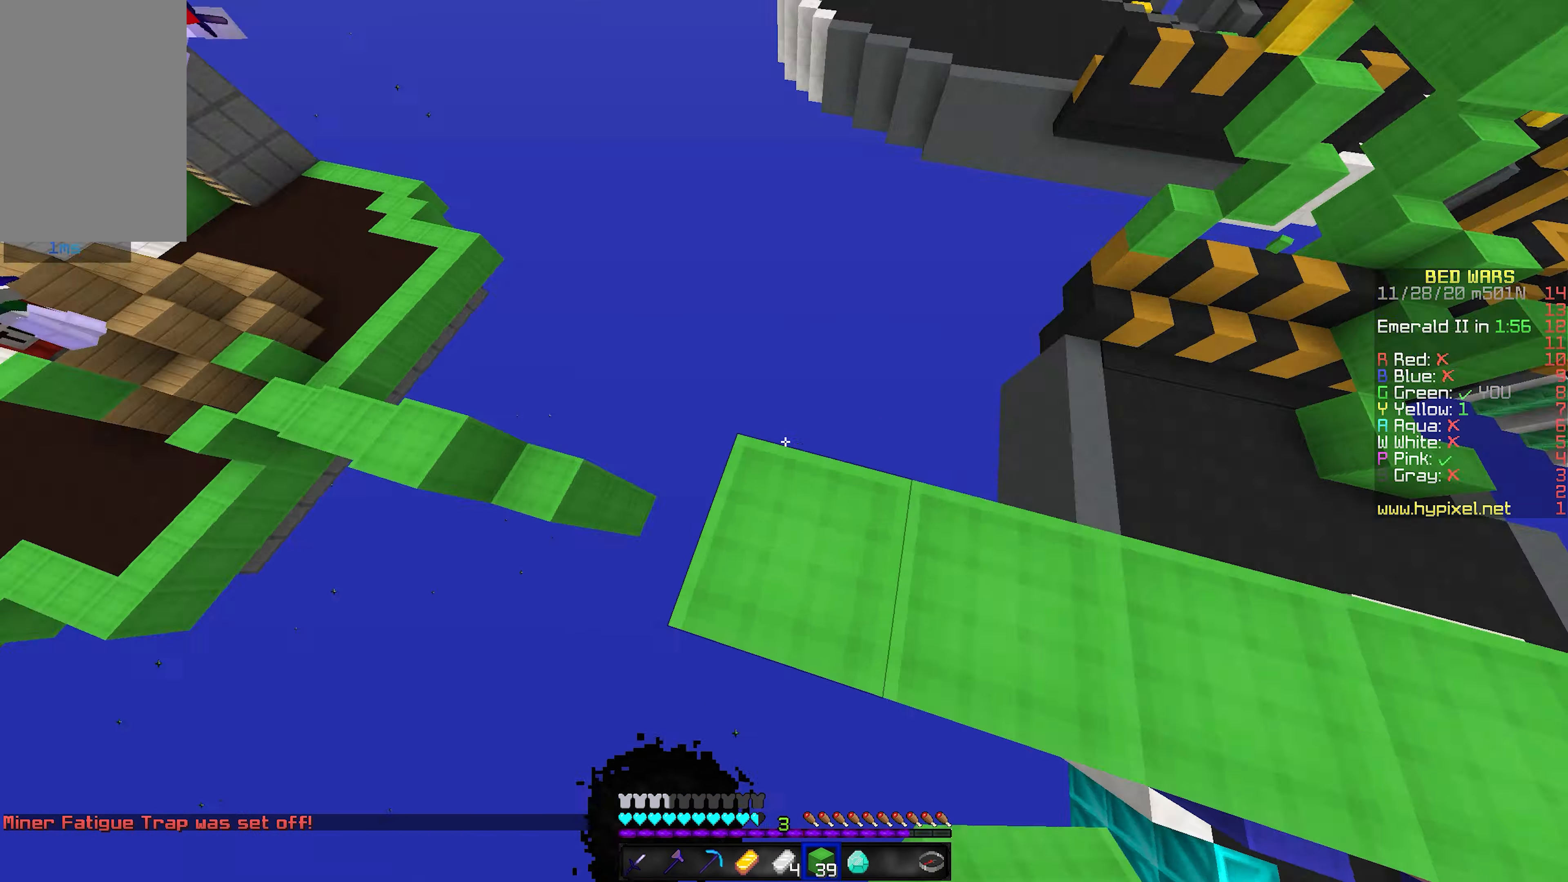
{"keys": ["space", "w"], "mouse": [], "events": [[50, "mouse_right", "up"], [150, "w", "down"], [167, "shift", "up"], [267, "space", "down"]]}
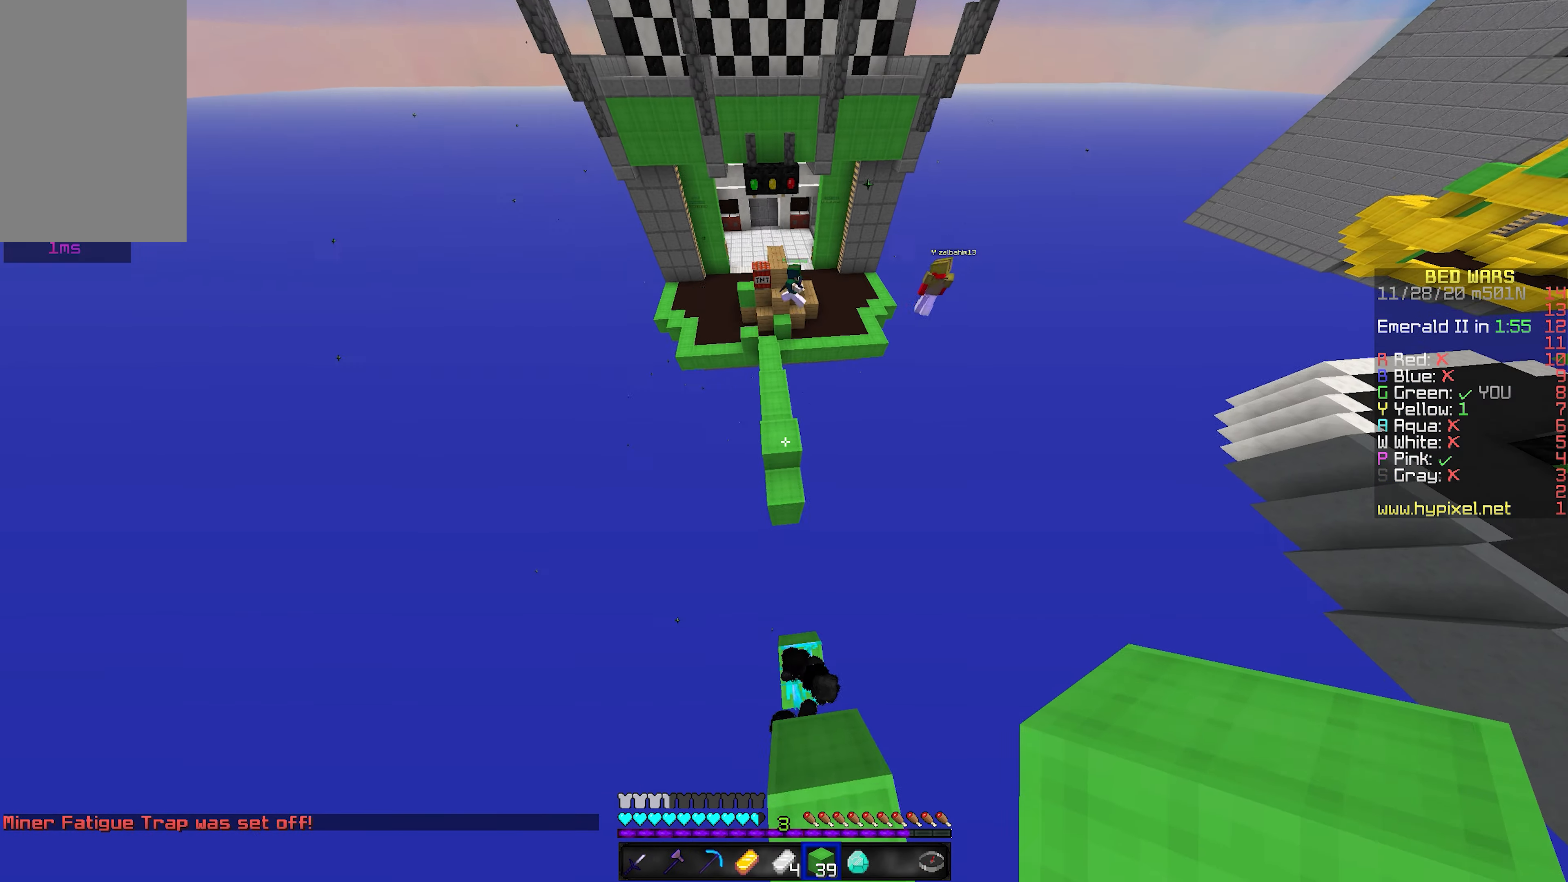
{"keys": ["w"], "mouse": [], "events": [[84, "space", "up"]]}
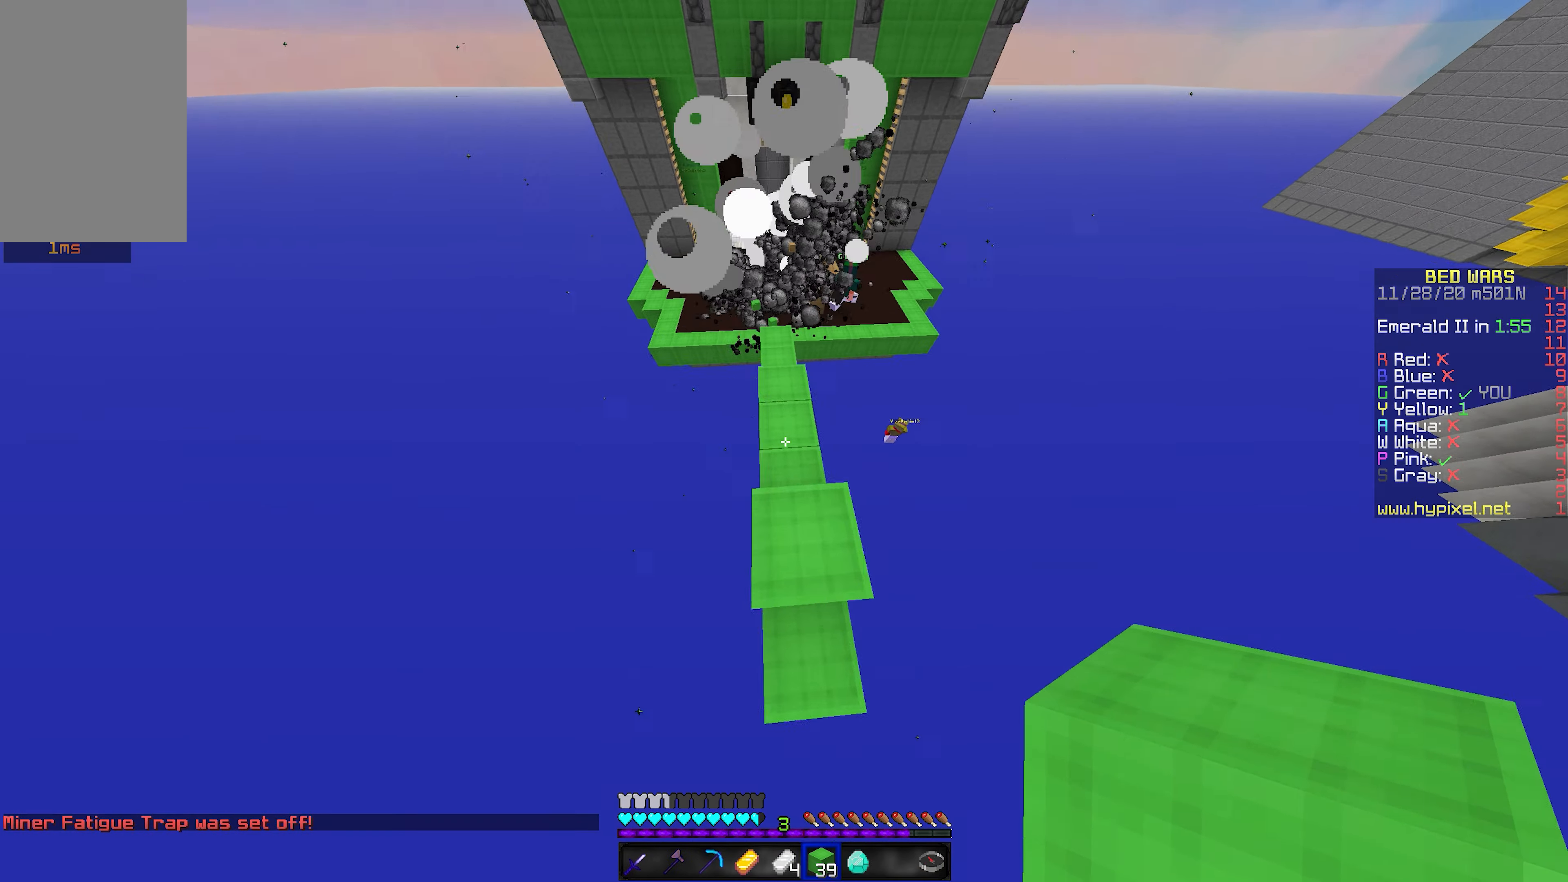
{"keys": ["space", "w"], "mouse": [], "events": [[467, "space", "down"]]}